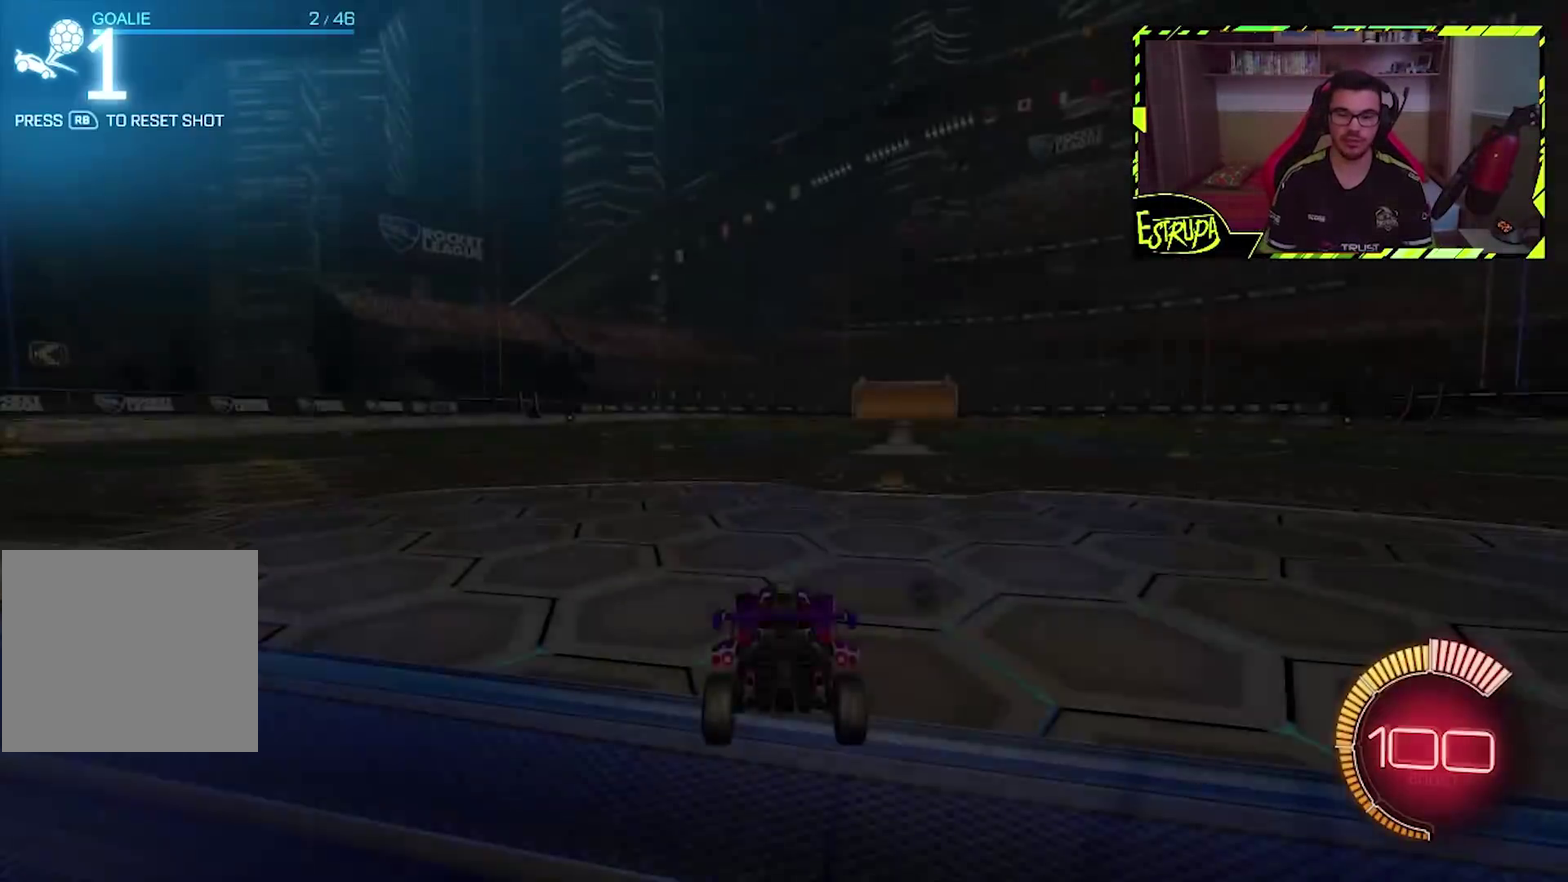
Gameplay with a controller (PlayStation layout); each line is a JSON object with the inputs held at the frame after it. "events" lists button and stick changes between this image and that frame as [ms after this image, input, new state], when the widget could be followed in between. Not read: L1 L3 R2 R3 right_stick.
{"buttons": [], "left_stick": "center", "events": [[33, "CROSS", "up"]]}
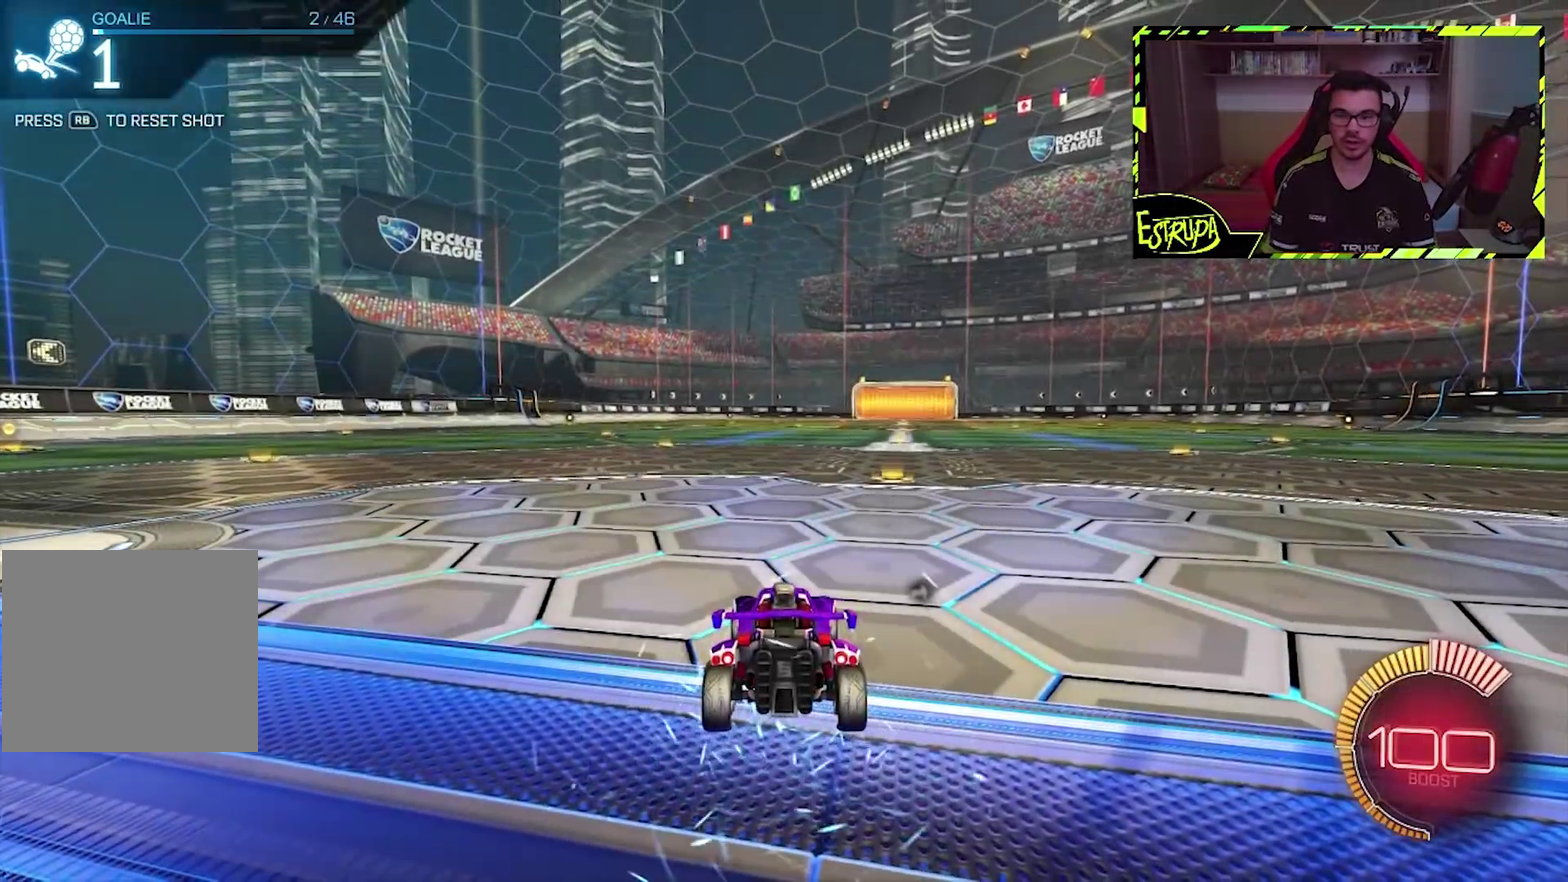
{"buttons": [], "left_stick": "center", "events": [[33, "TRIANGLE", "down"], [133, "TRIANGLE", "up"]]}
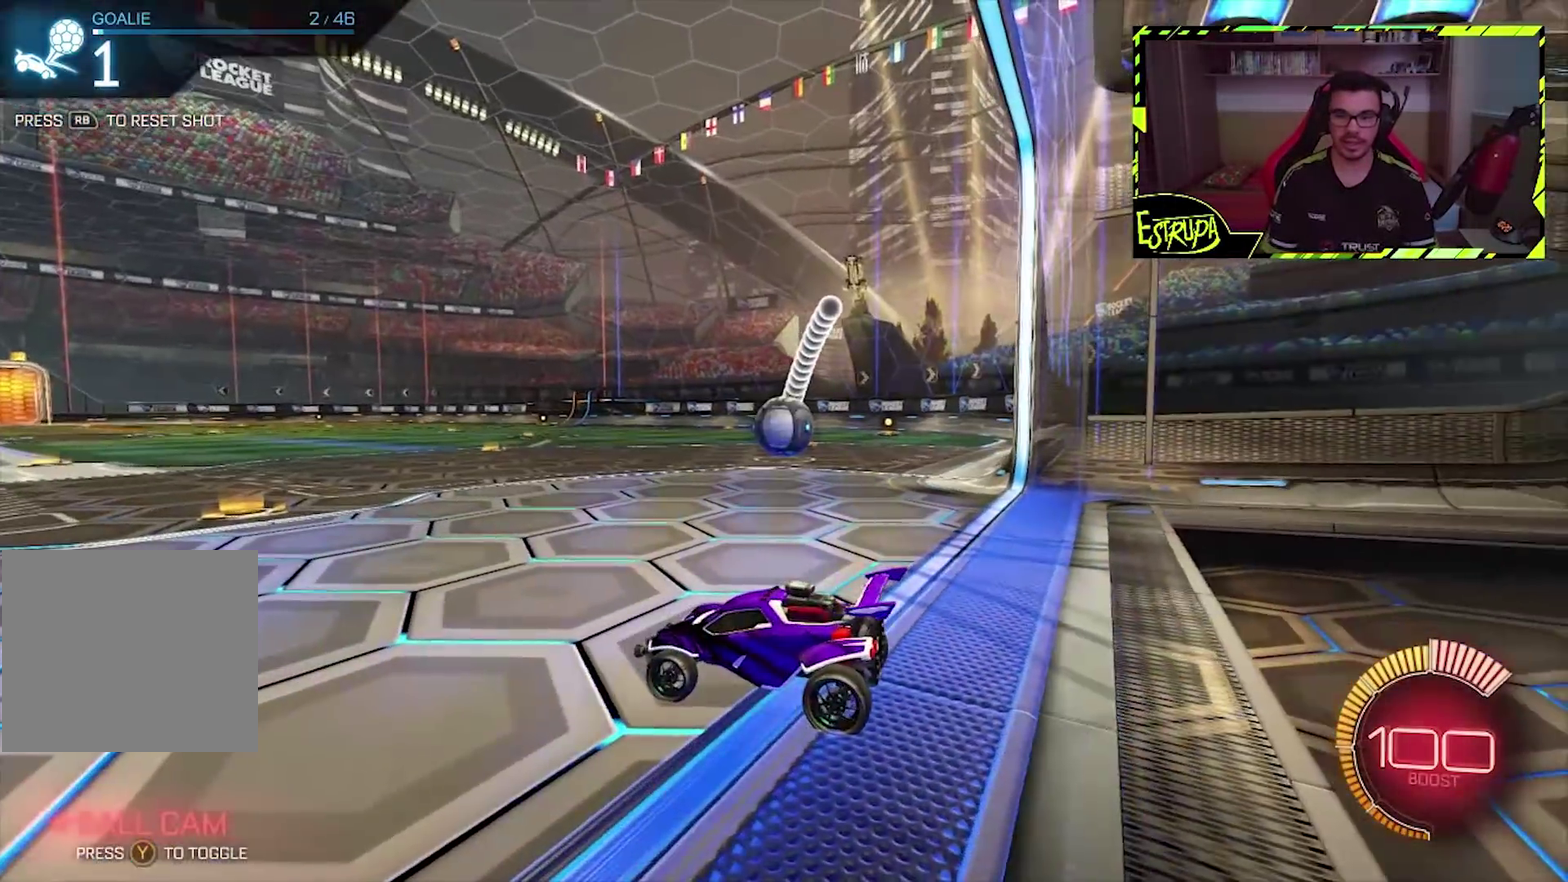
{"buttons": ["L2"], "left_stick": "left", "events": [[300, "L2", "down"], [333, "left_stick", "left"]]}
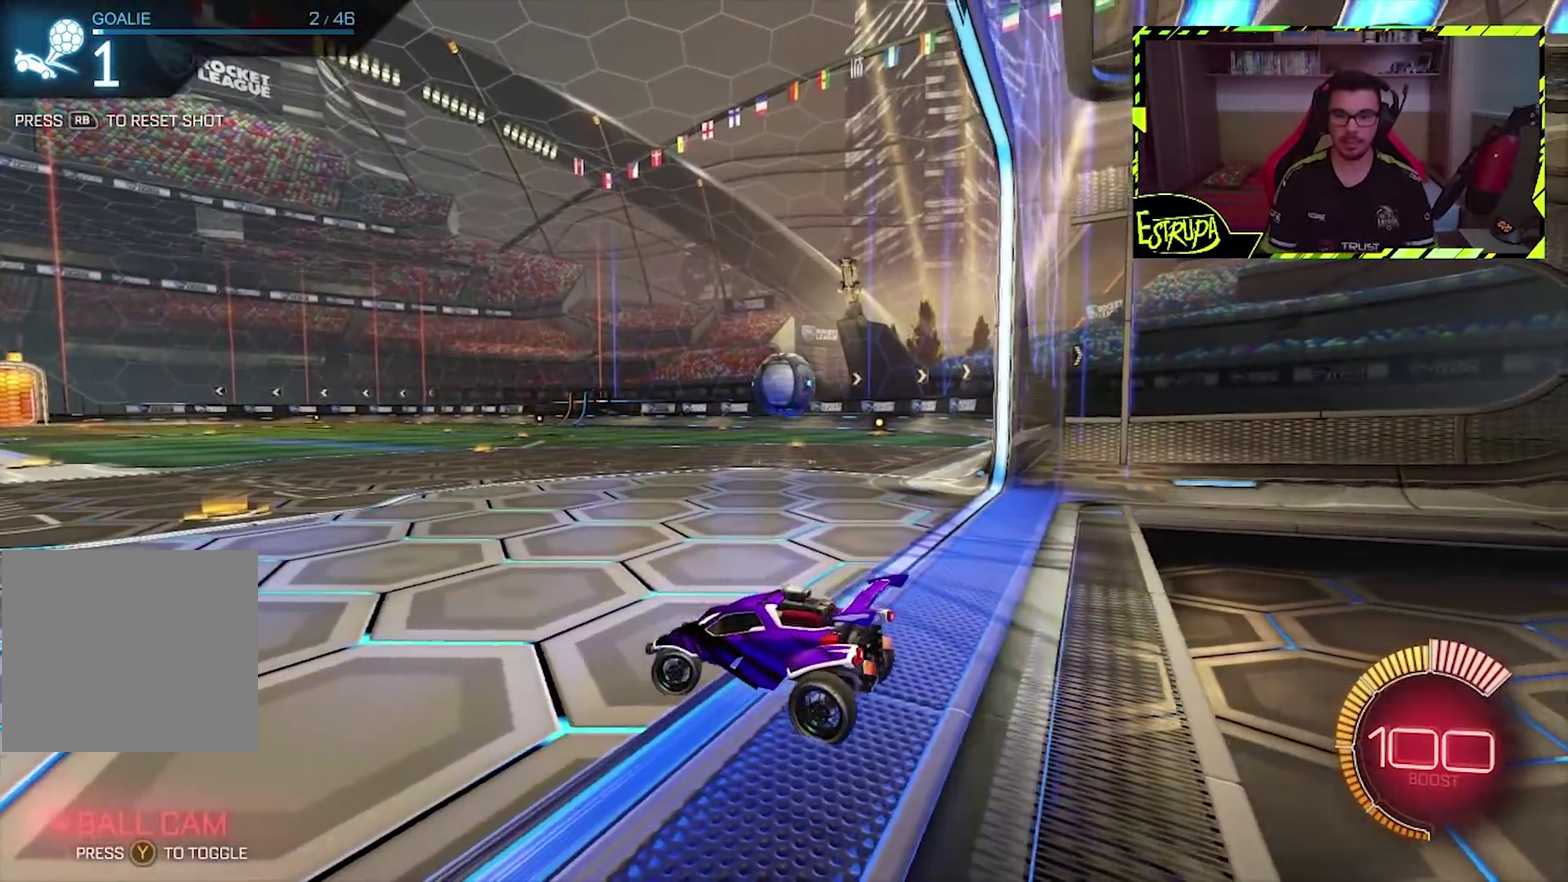
{"buttons": ["CIRCLE"], "left_stick": "right", "events": [[367, "CIRCLE", "down"], [367, "L2", "up"], [367, "left_stick", "right"]]}
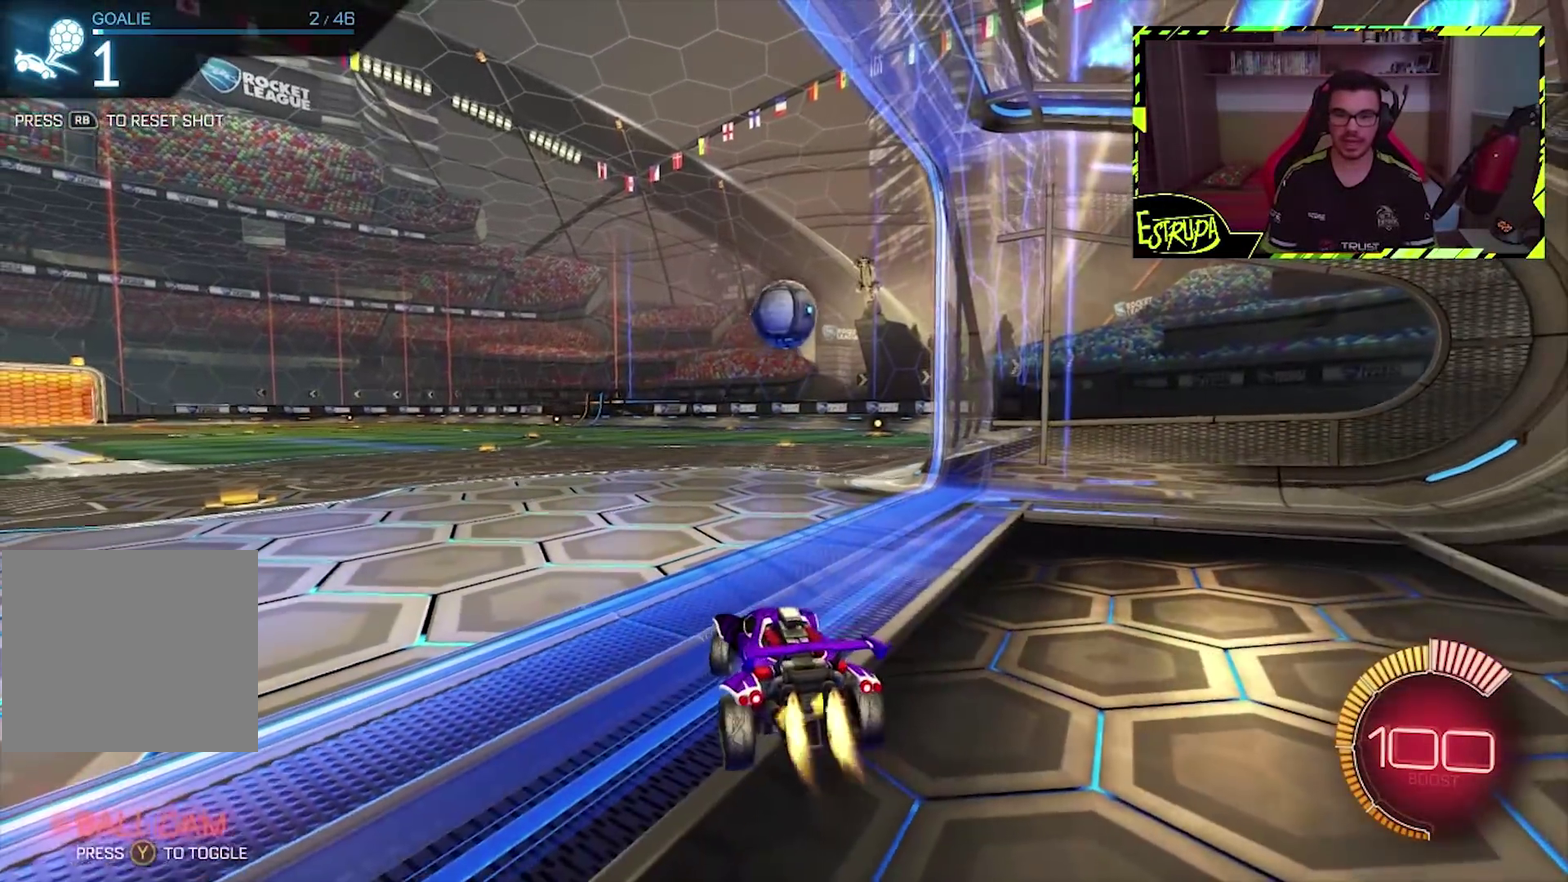
{"buttons": ["CROSS", "CIRCLE", "TRIANGLE"], "left_stick": "down", "events": [[200, "left_stick", "center"], [300, "CROSS", "down"], [333, "TRIANGLE", "down"], [333, "left_stick", "down"]]}
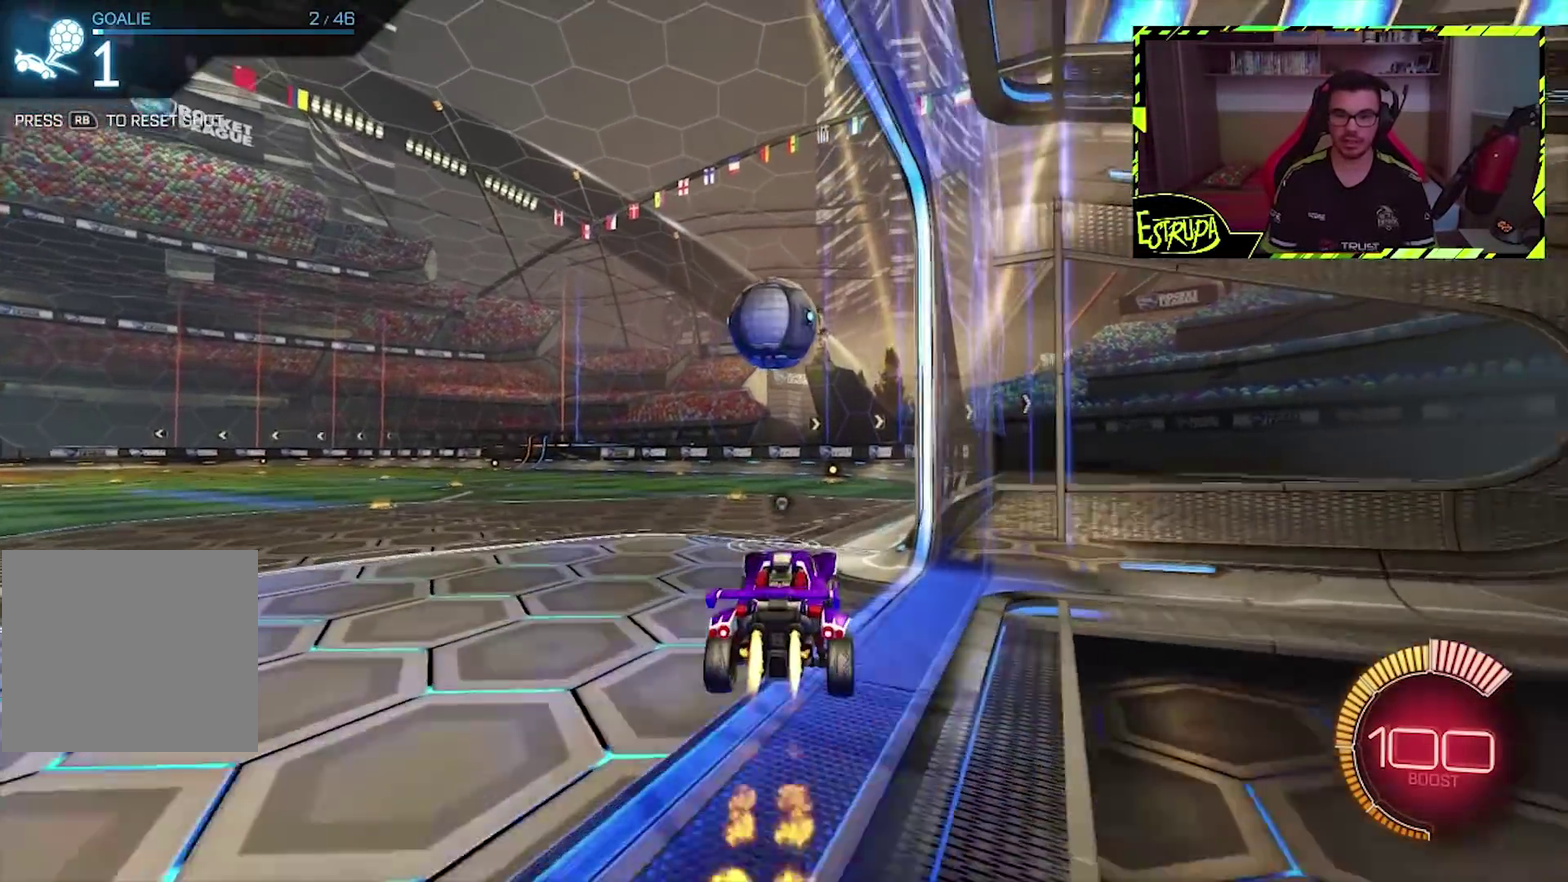
{"buttons": ["CROSS", "CIRCLE"], "left_stick": "down", "events": [[133, "TRIANGLE", "up"], [133, "left_stick", "center"], [167, "CROSS", "up"], [267, "left_stick", "up"], [333, "CROSS", "down"], [467, "left_stick", "down"]]}
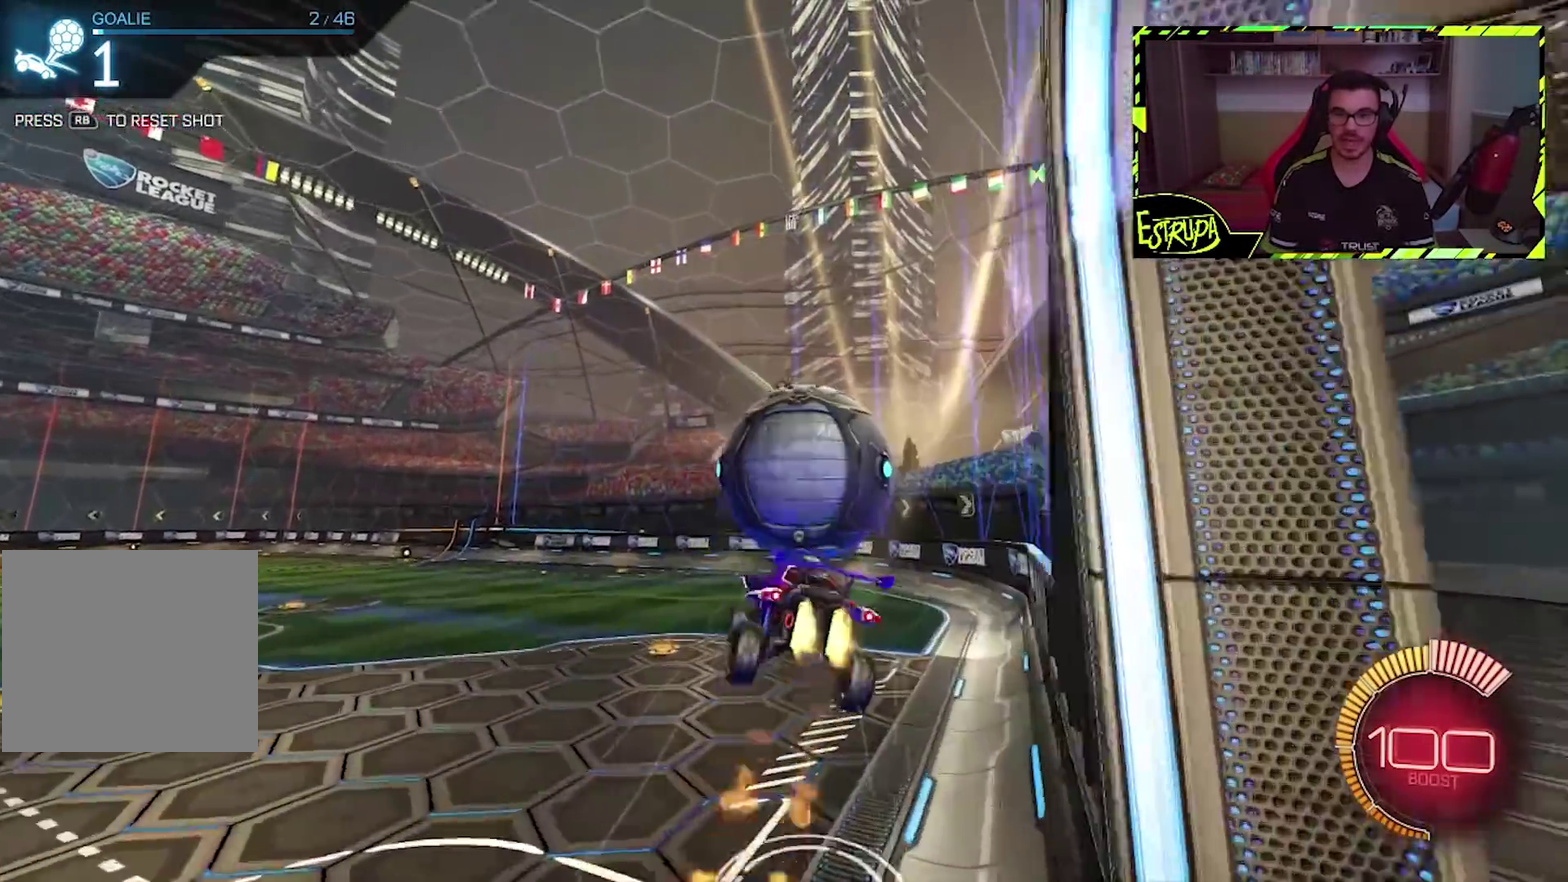
{"buttons": ["CIRCLE"], "left_stick": "down", "events": [[433, "CROSS", "up"]]}
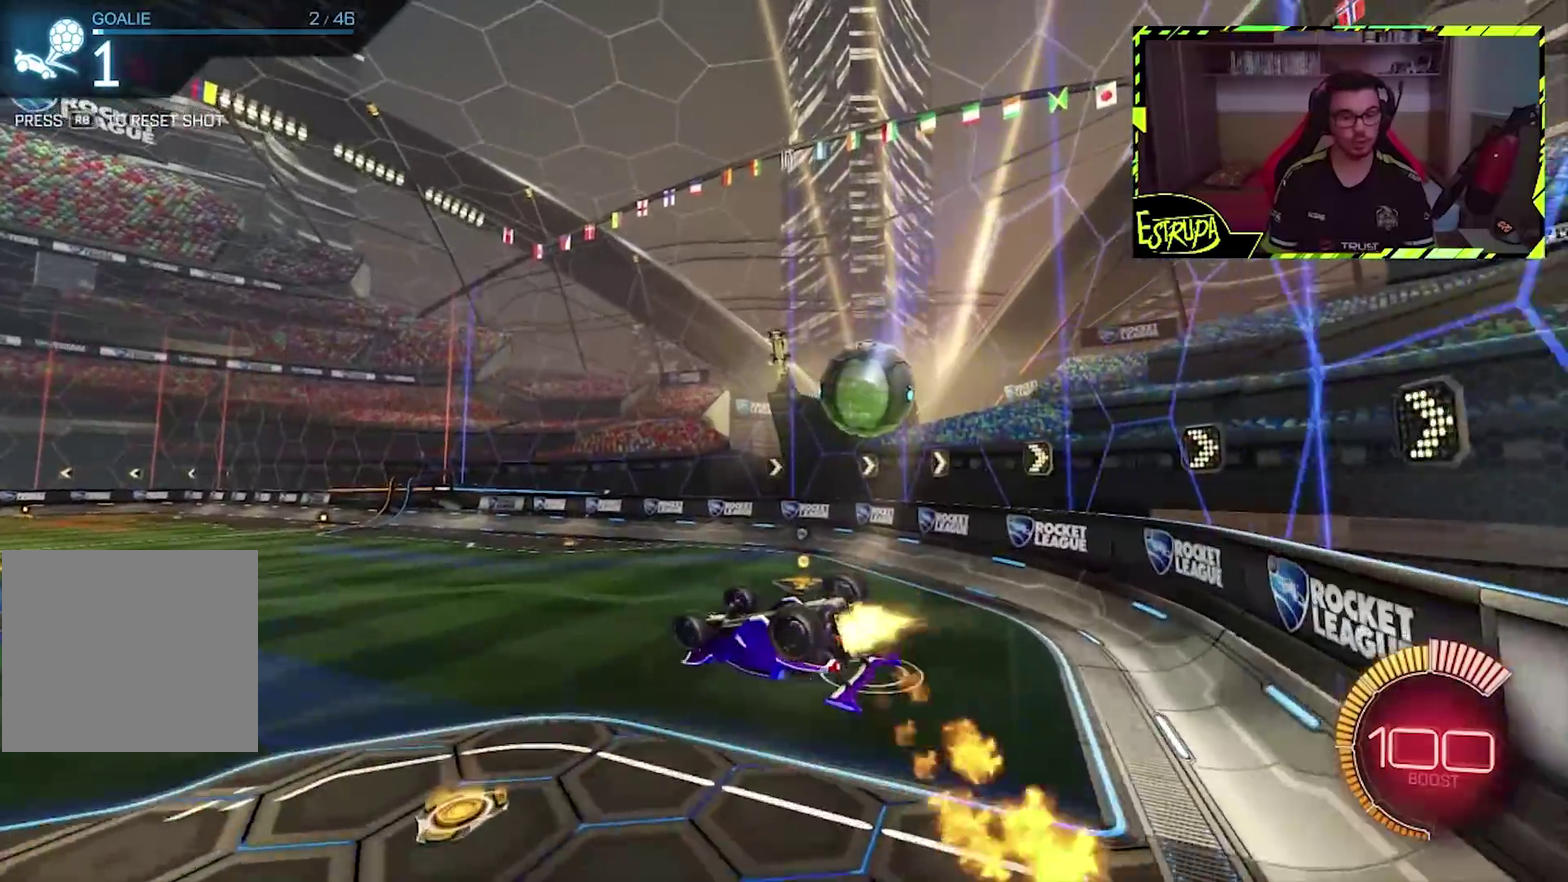
{"buttons": [], "left_stick": "right", "events": [[33, "left_stick", "down-right"], [67, "CIRCLE", "up"], [100, "left_stick", "right"]]}
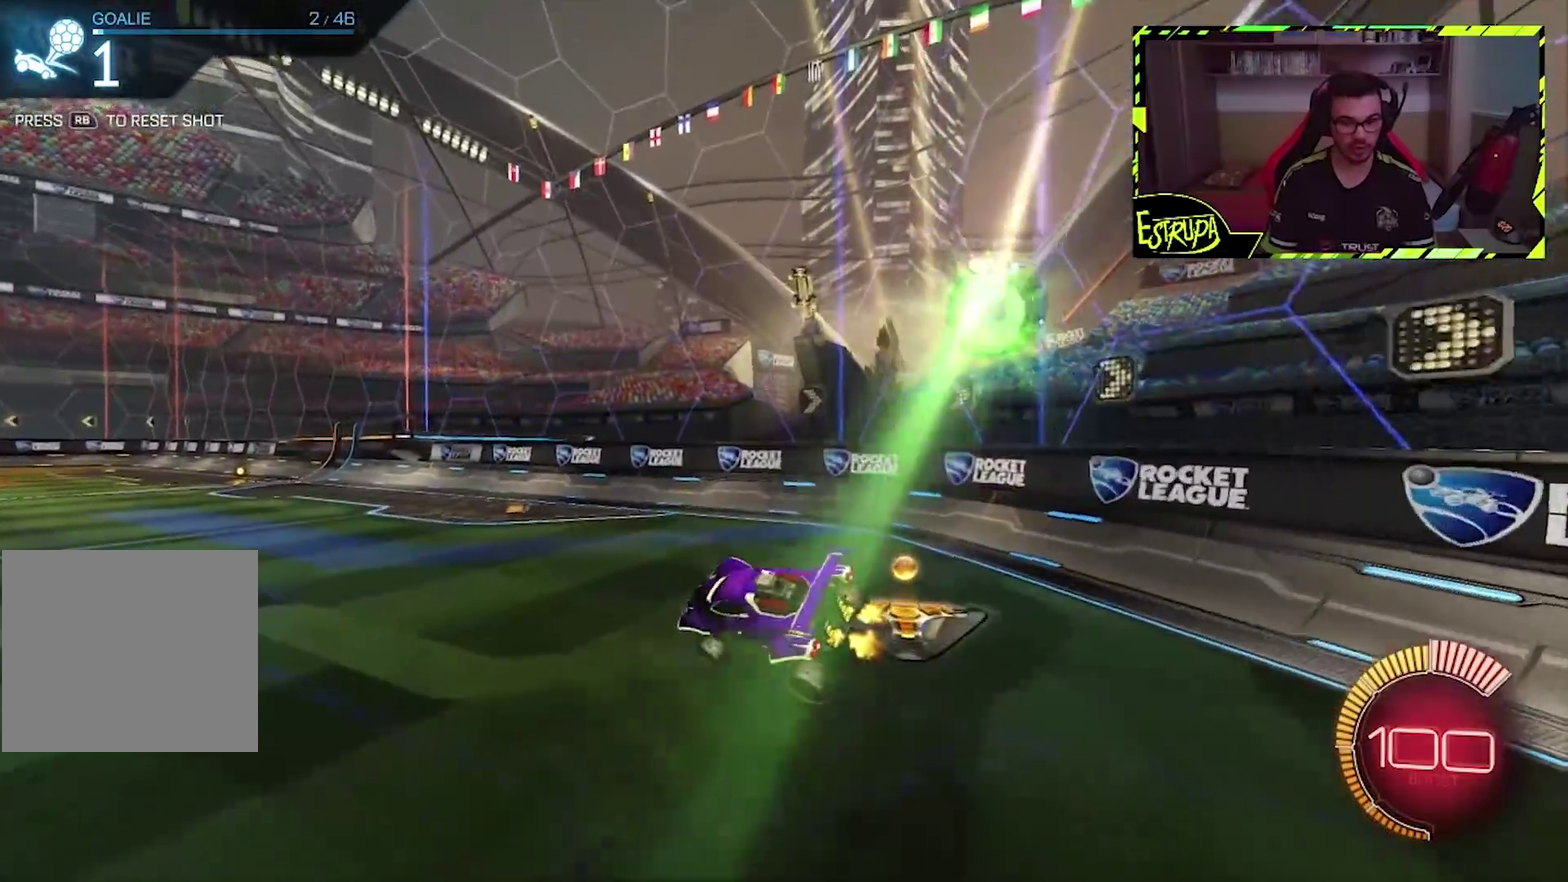
{"buttons": [], "left_stick": "center", "events": [[300, "left_stick", "center"]]}
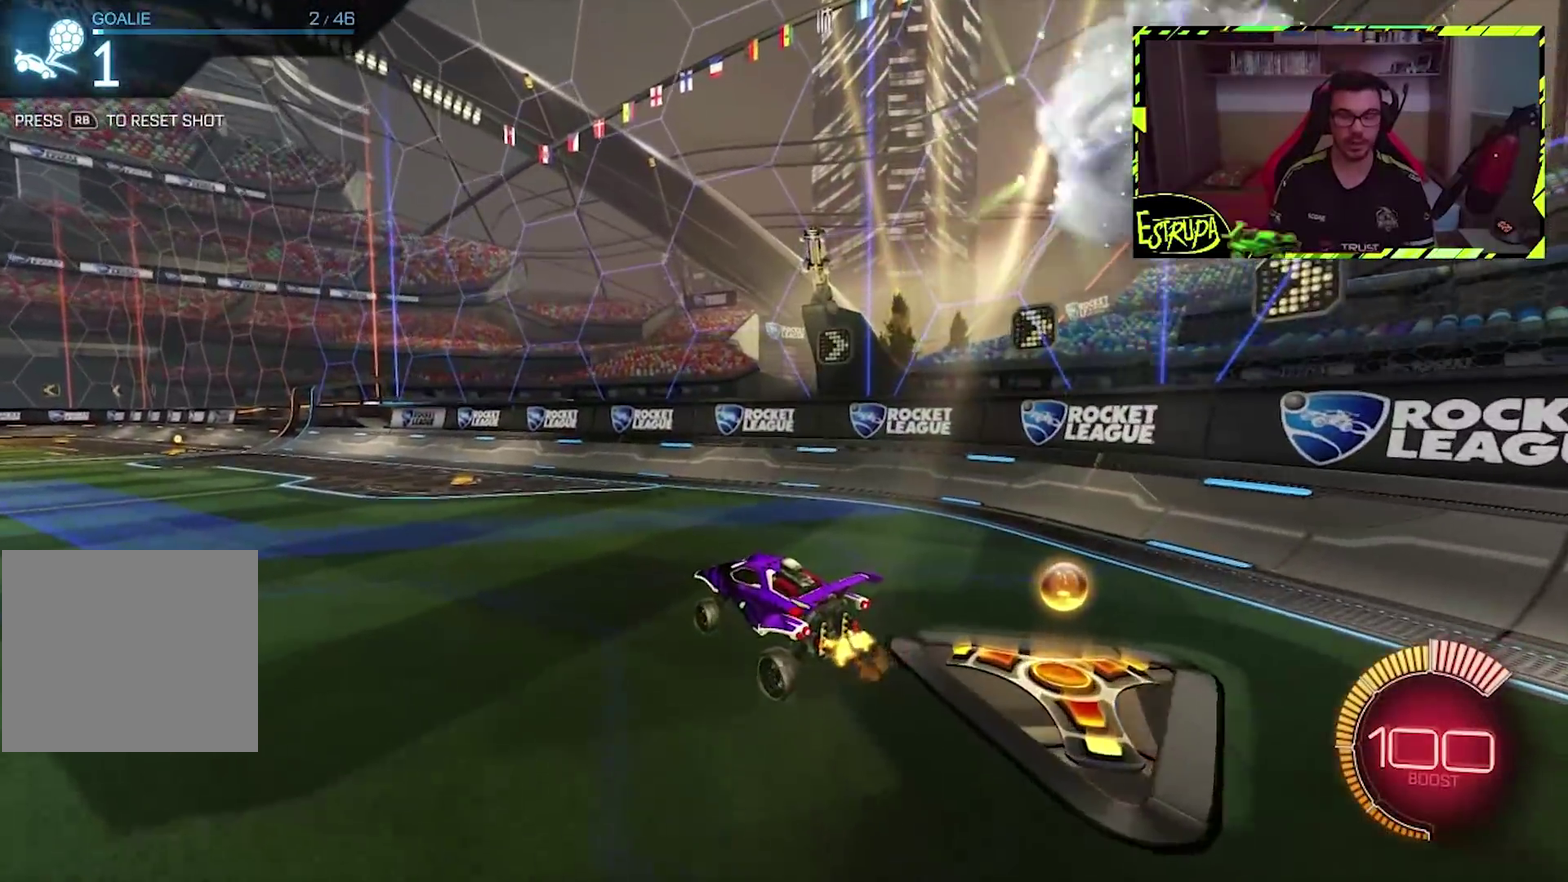
{"buttons": [], "left_stick": "left", "events": [[367, "left_stick", "left"]]}
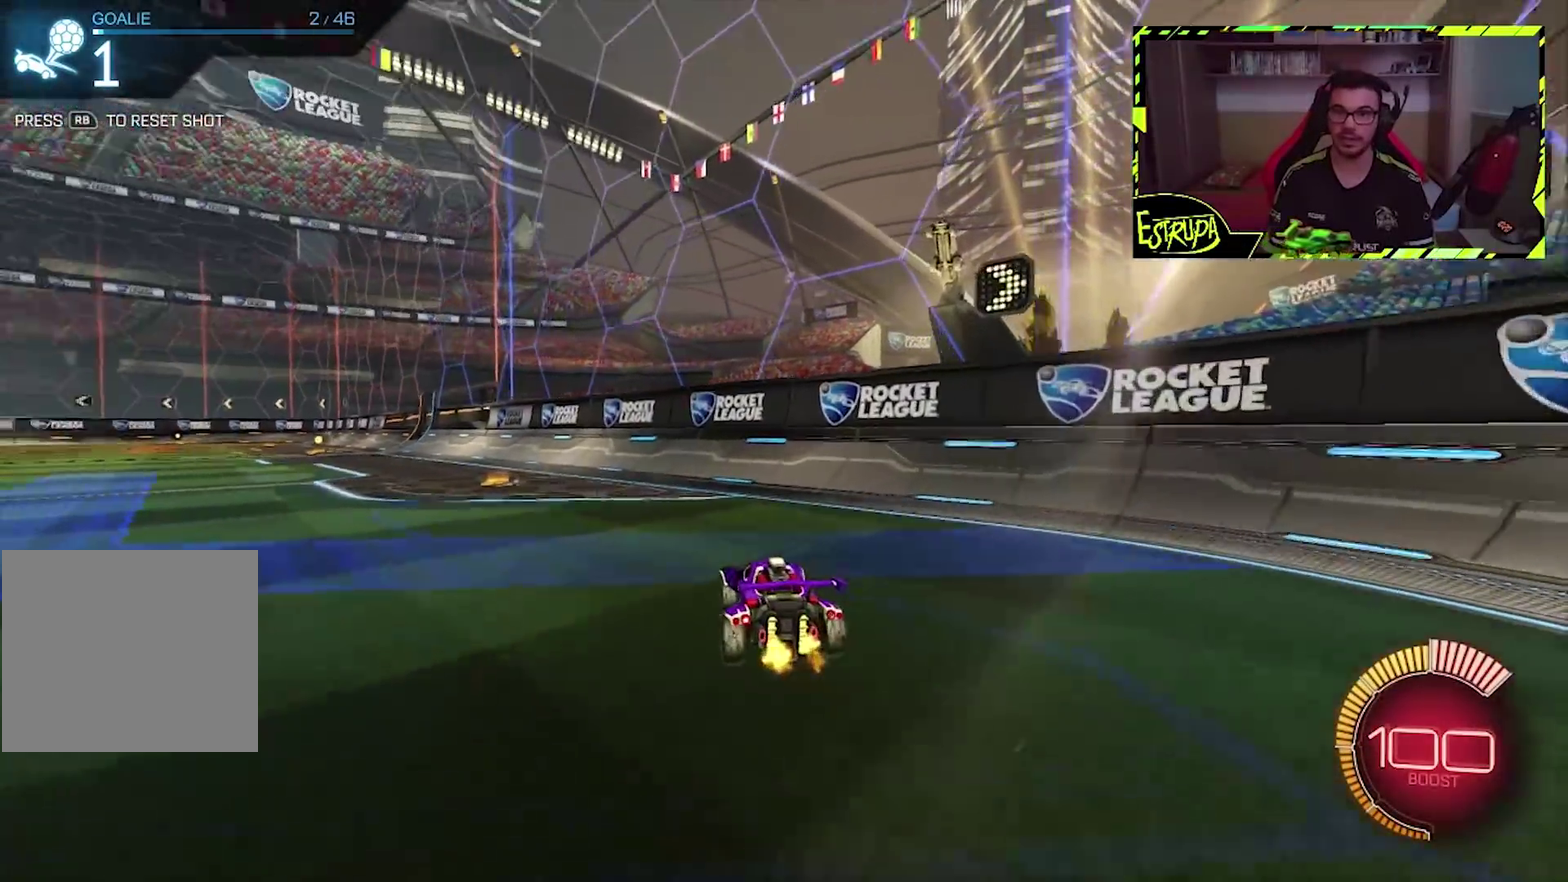
{"buttons": [], "left_stick": "center", "events": [[233, "left_stick", "center"]]}
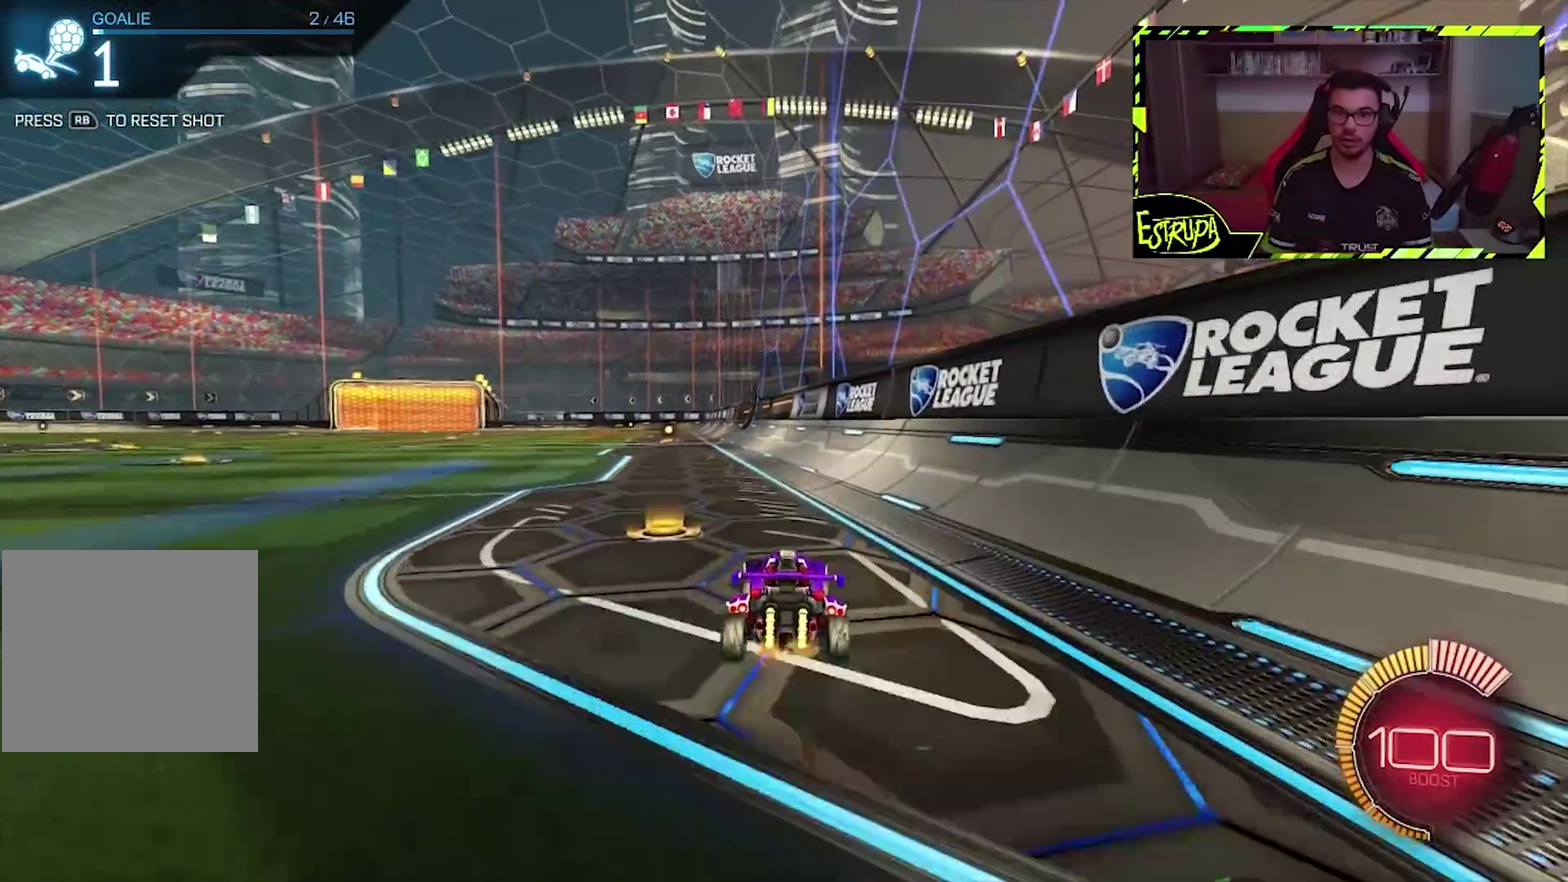
{"buttons": [], "left_stick": "center", "events": []}
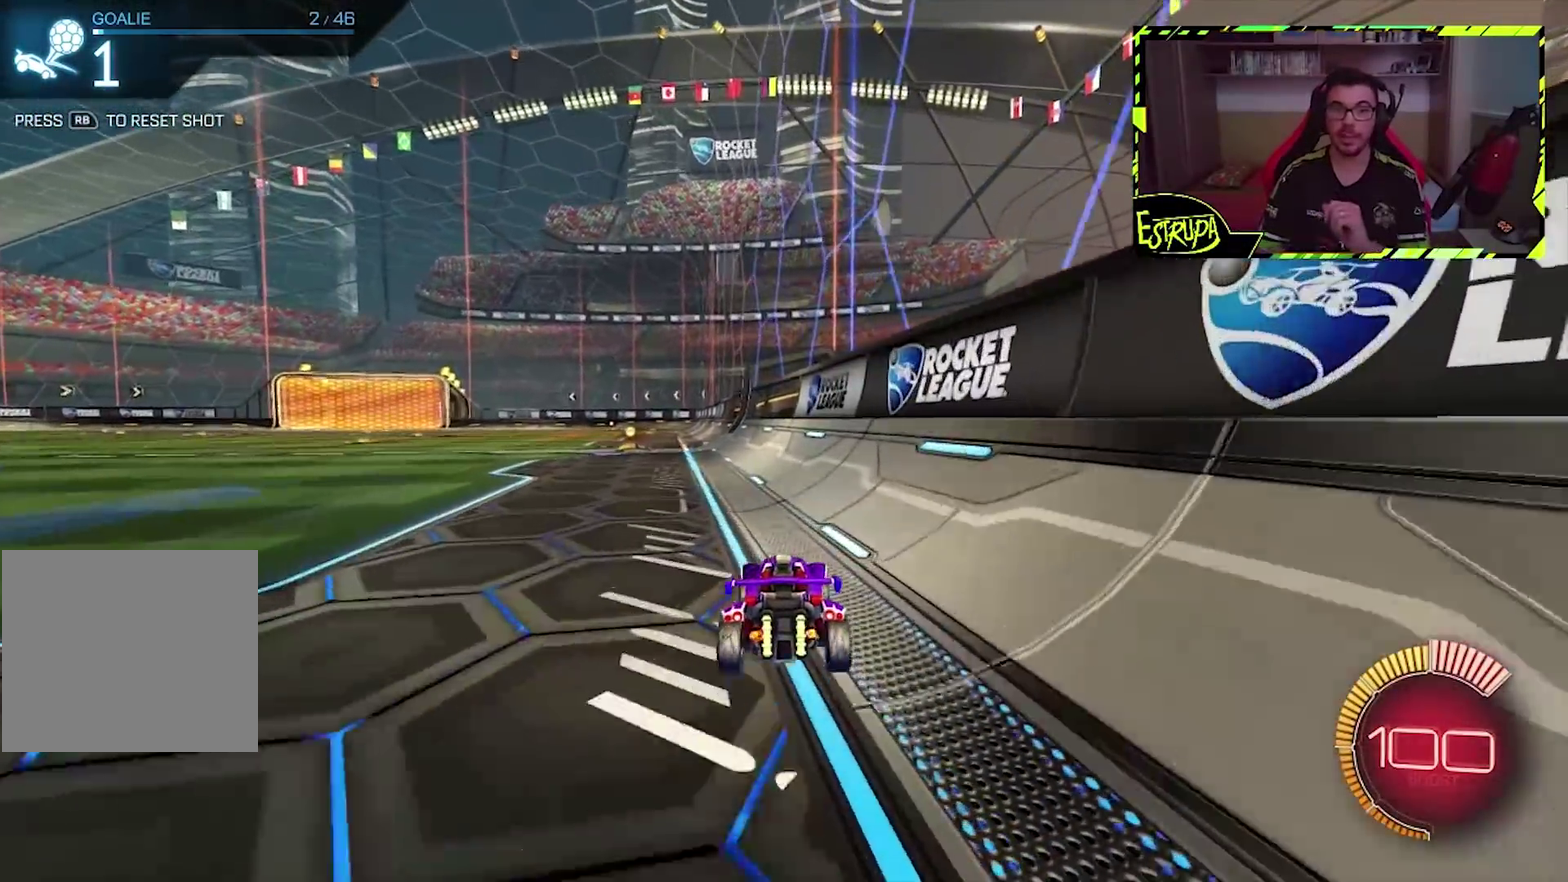
{"buttons": [], "left_stick": "center", "events": []}
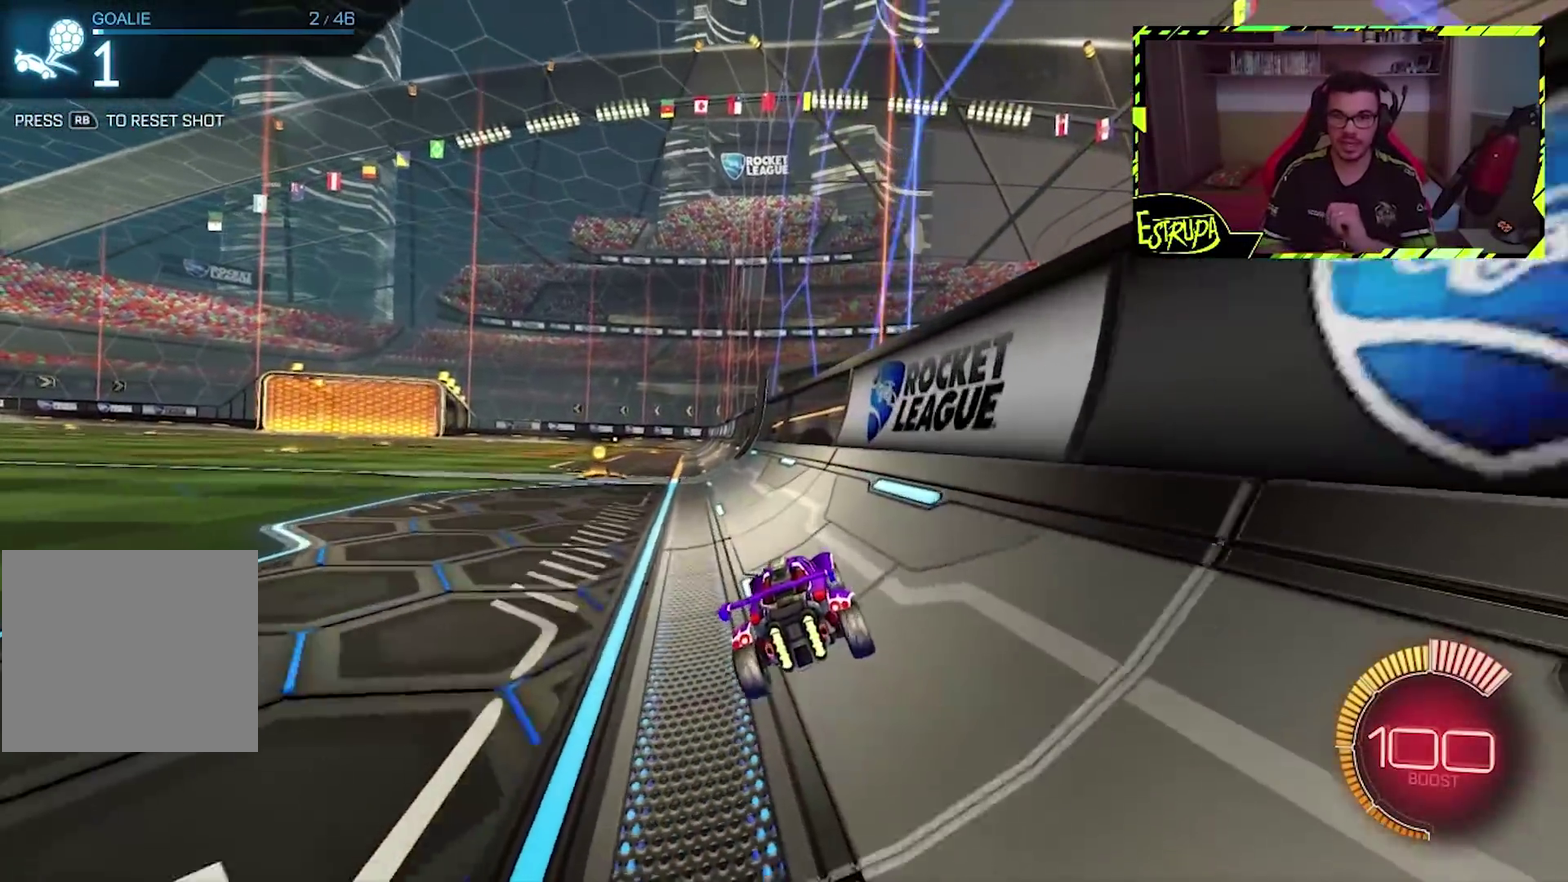
{"buttons": [], "left_stick": "center", "events": []}
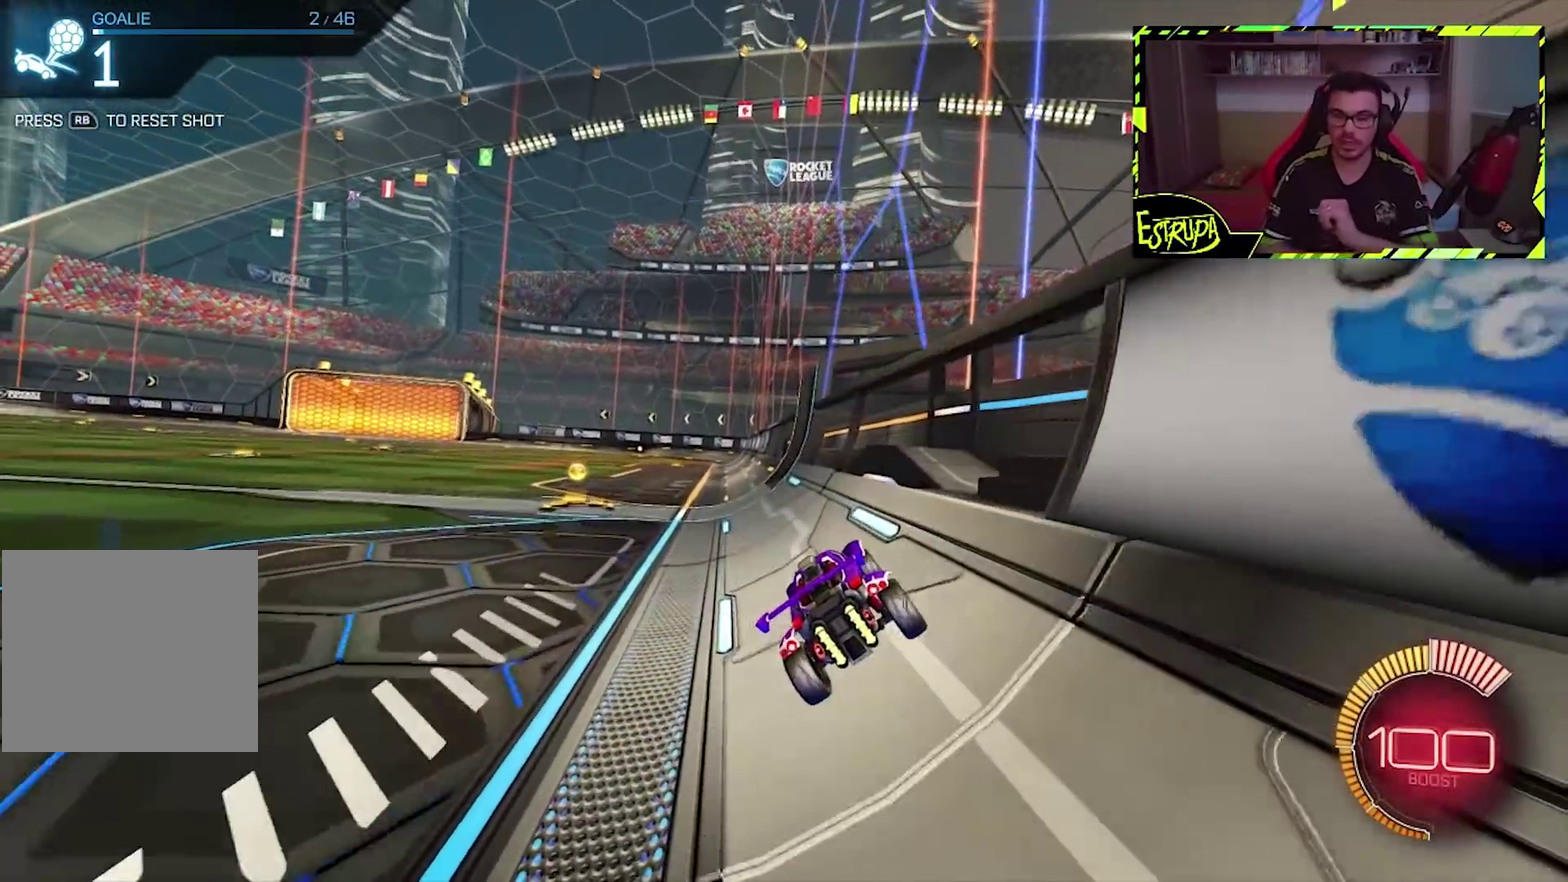
{"buttons": [], "left_stick": "center", "events": []}
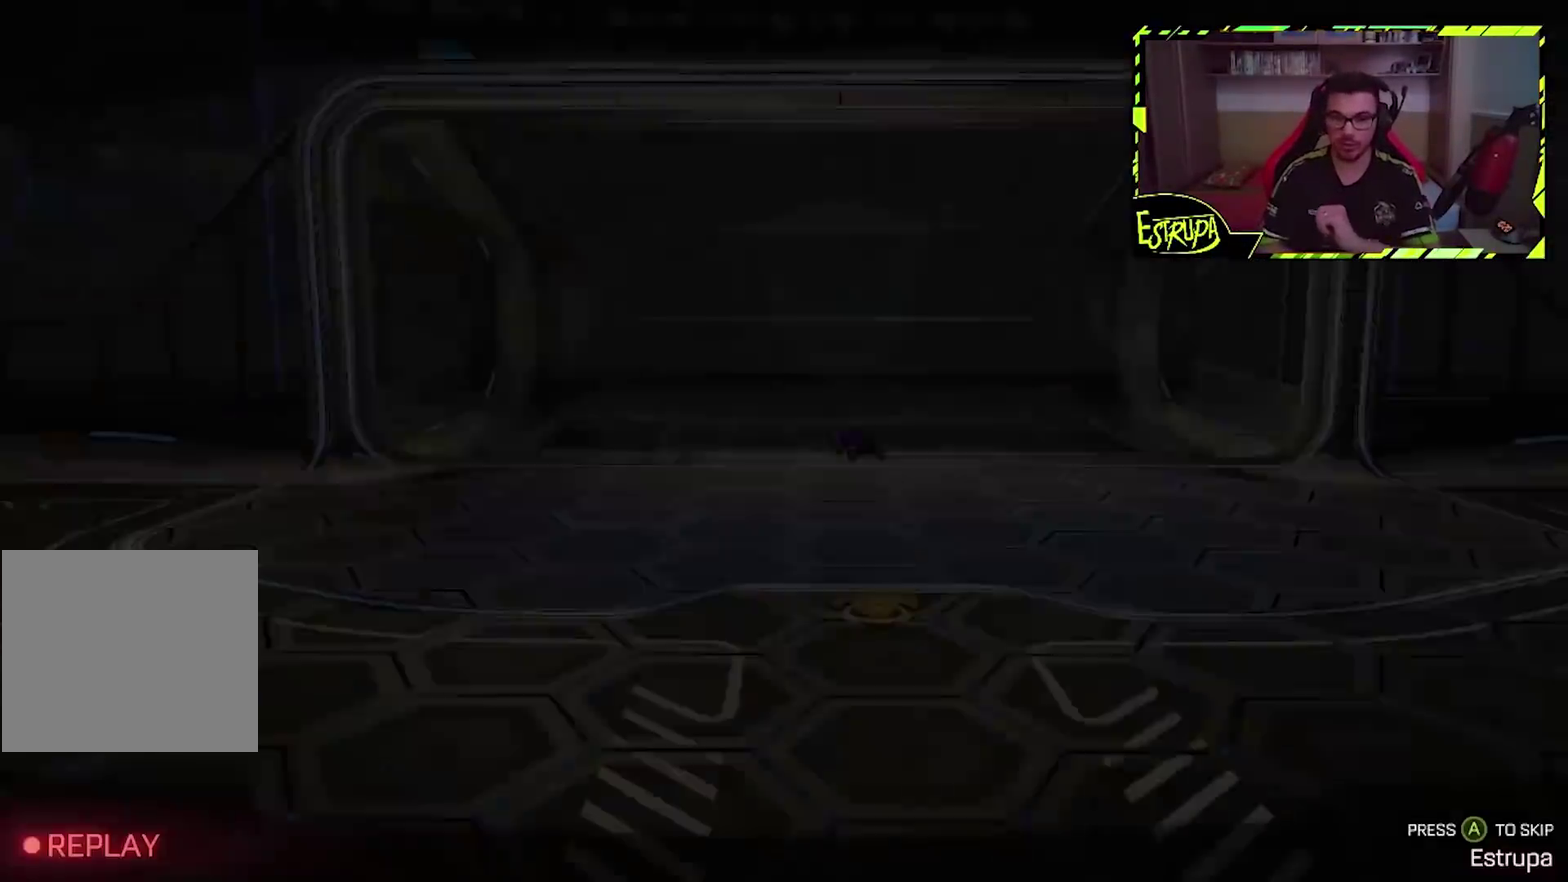
{"buttons": [], "left_stick": "center", "events": []}
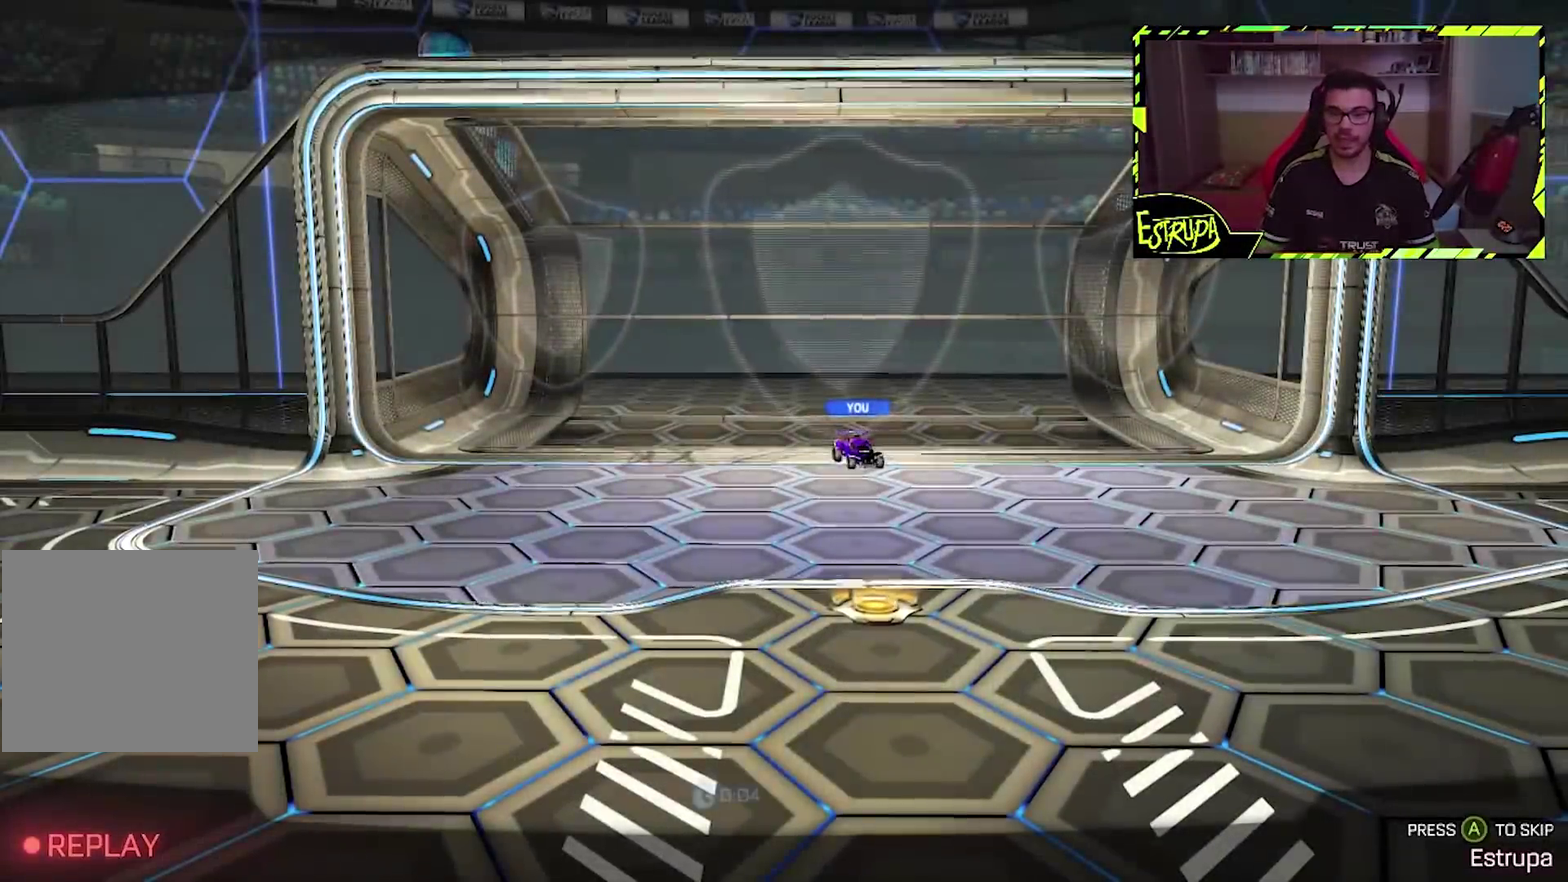
{"buttons": [], "left_stick": "center", "events": [[133, "CROSS", "down"], [267, "CROSS", "up"]]}
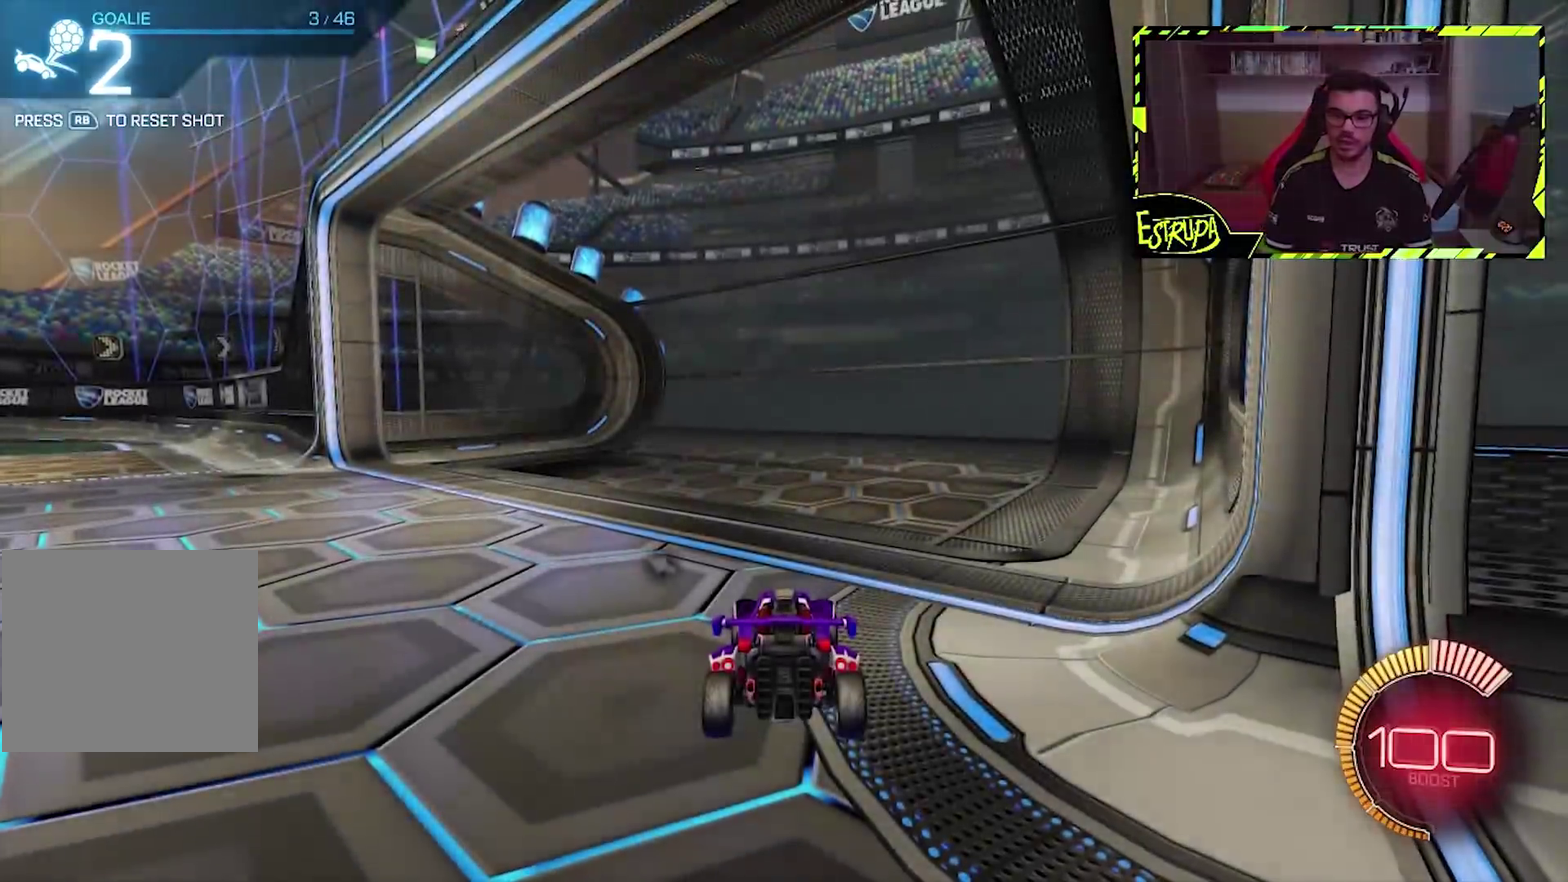
{"buttons": [], "left_stick": "center", "events": [[233, "TRIANGLE", "down"], [300, "TRIANGLE", "up"]]}
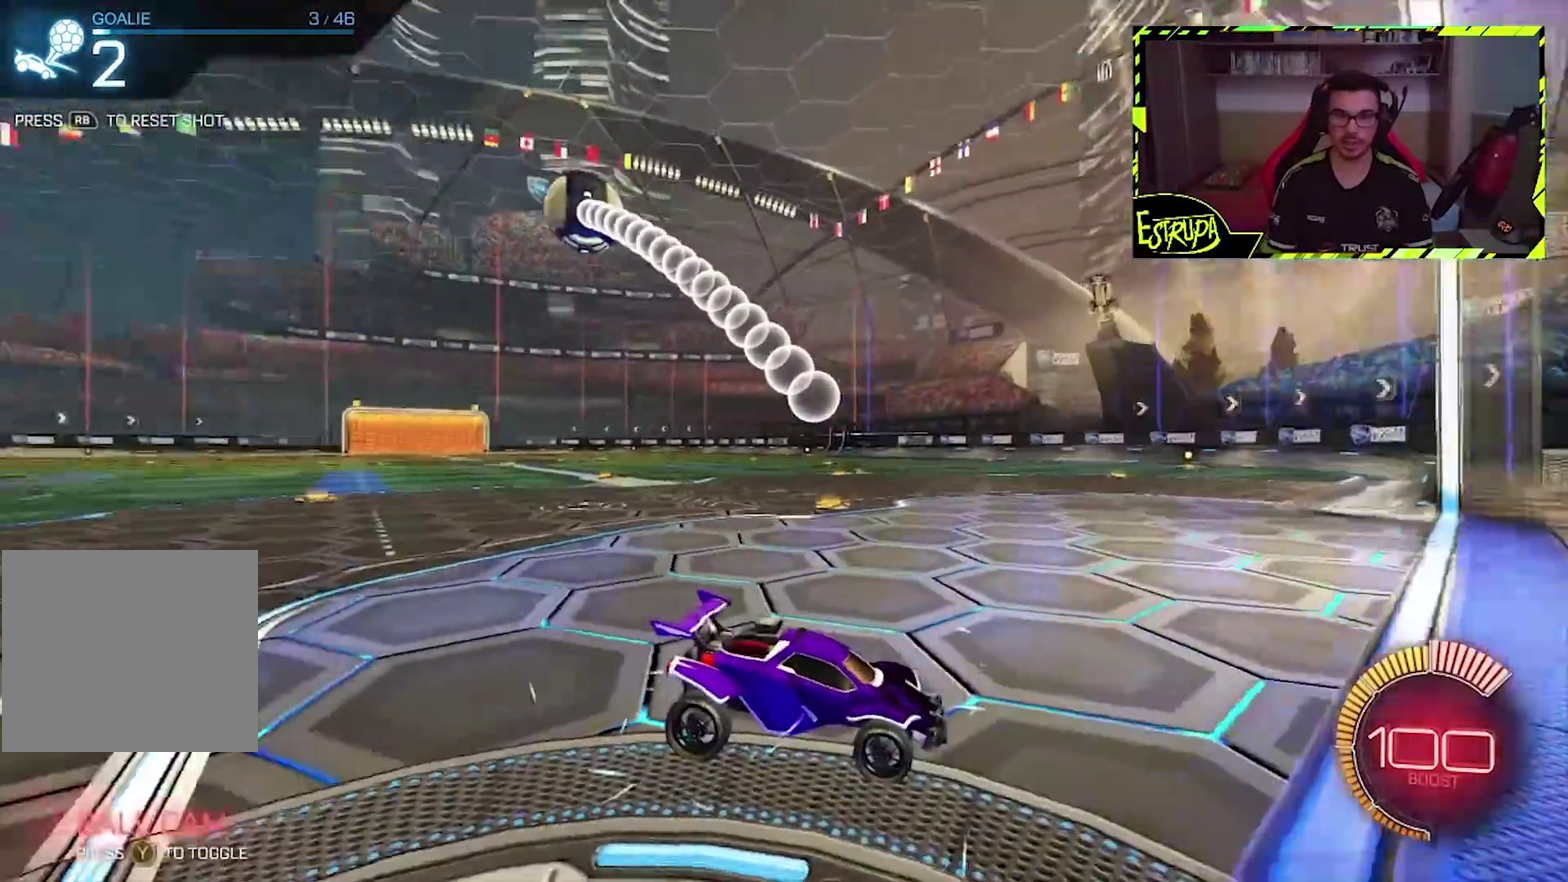
{"buttons": [], "left_stick": "center", "events": []}
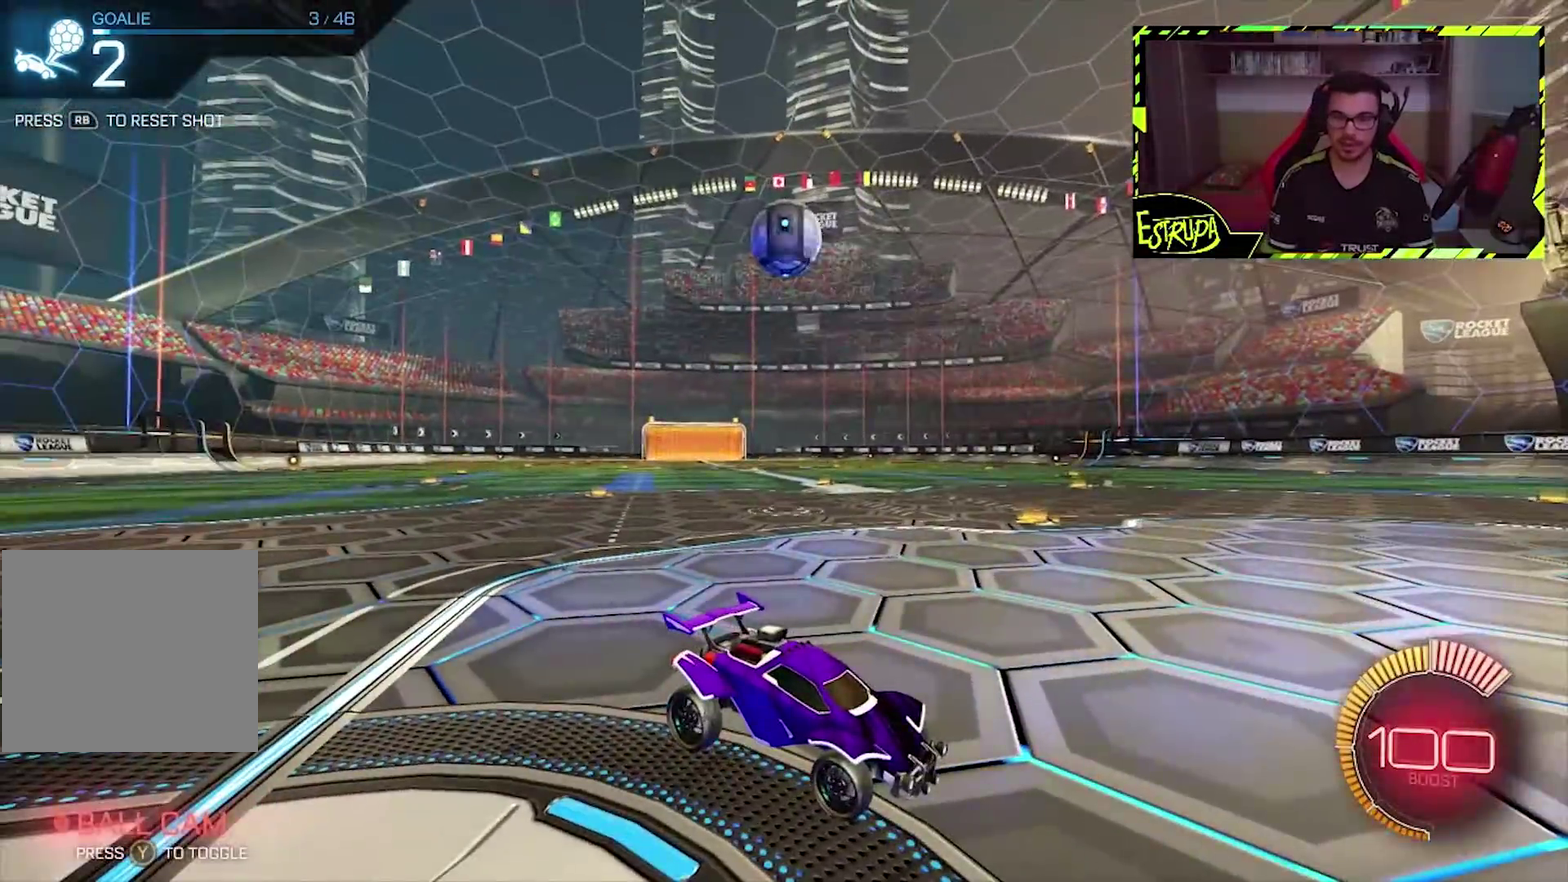
{"buttons": [], "left_stick": "left", "events": [[33, "left_stick", "left"]]}
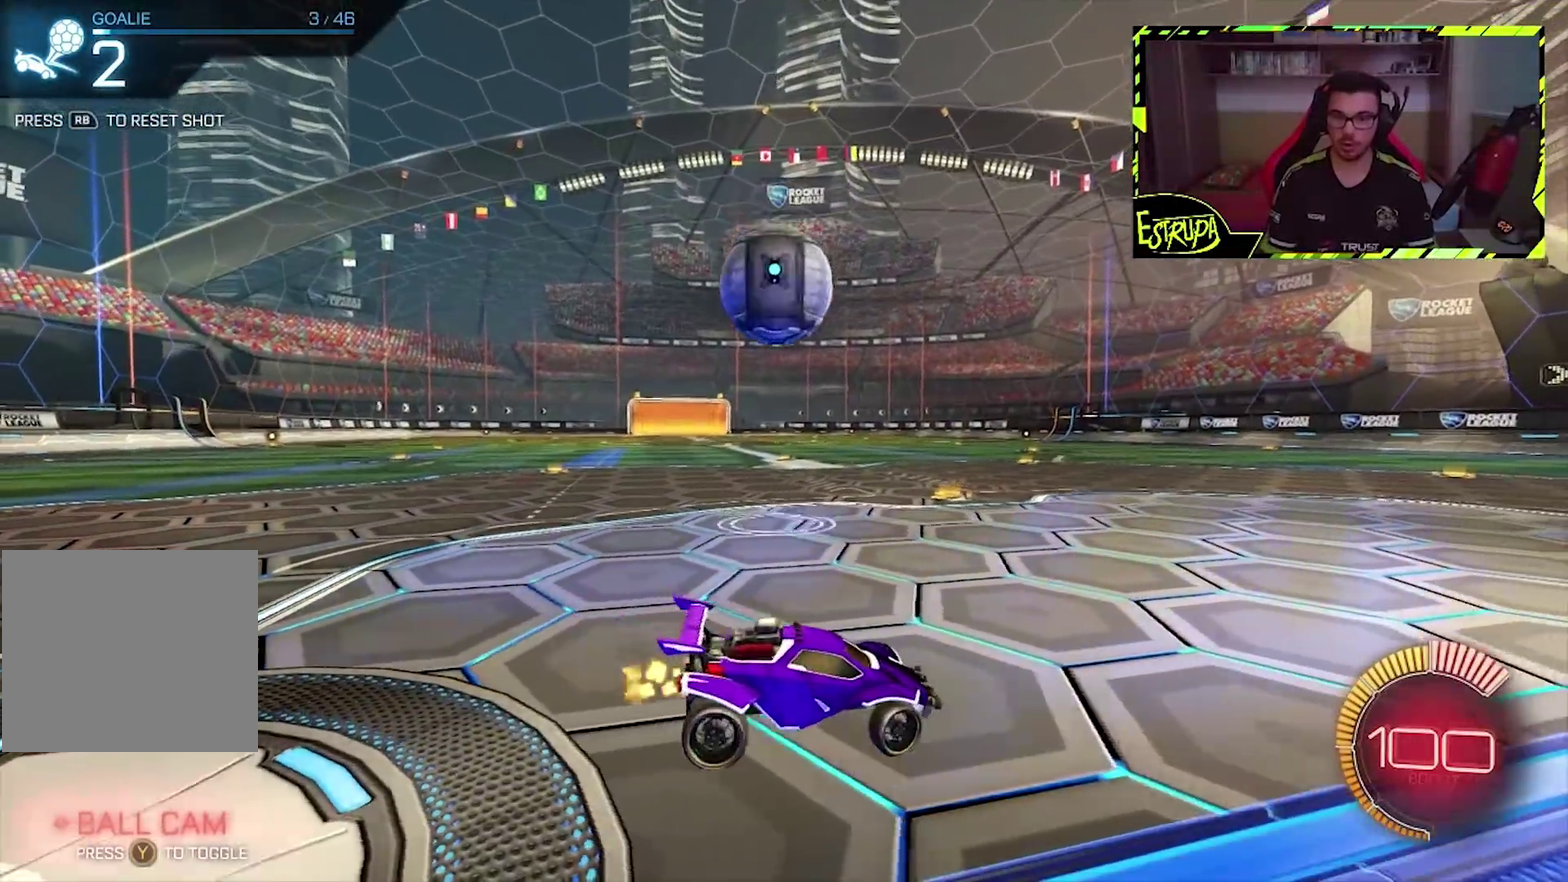
{"buttons": ["CROSS"], "left_stick": "left", "events": [[133, "CROSS", "down"], [200, "CROSS", "up"], [200, "left_stick", "down-left"], [250, "left_stick", "left"], [300, "CROSS", "down"]]}
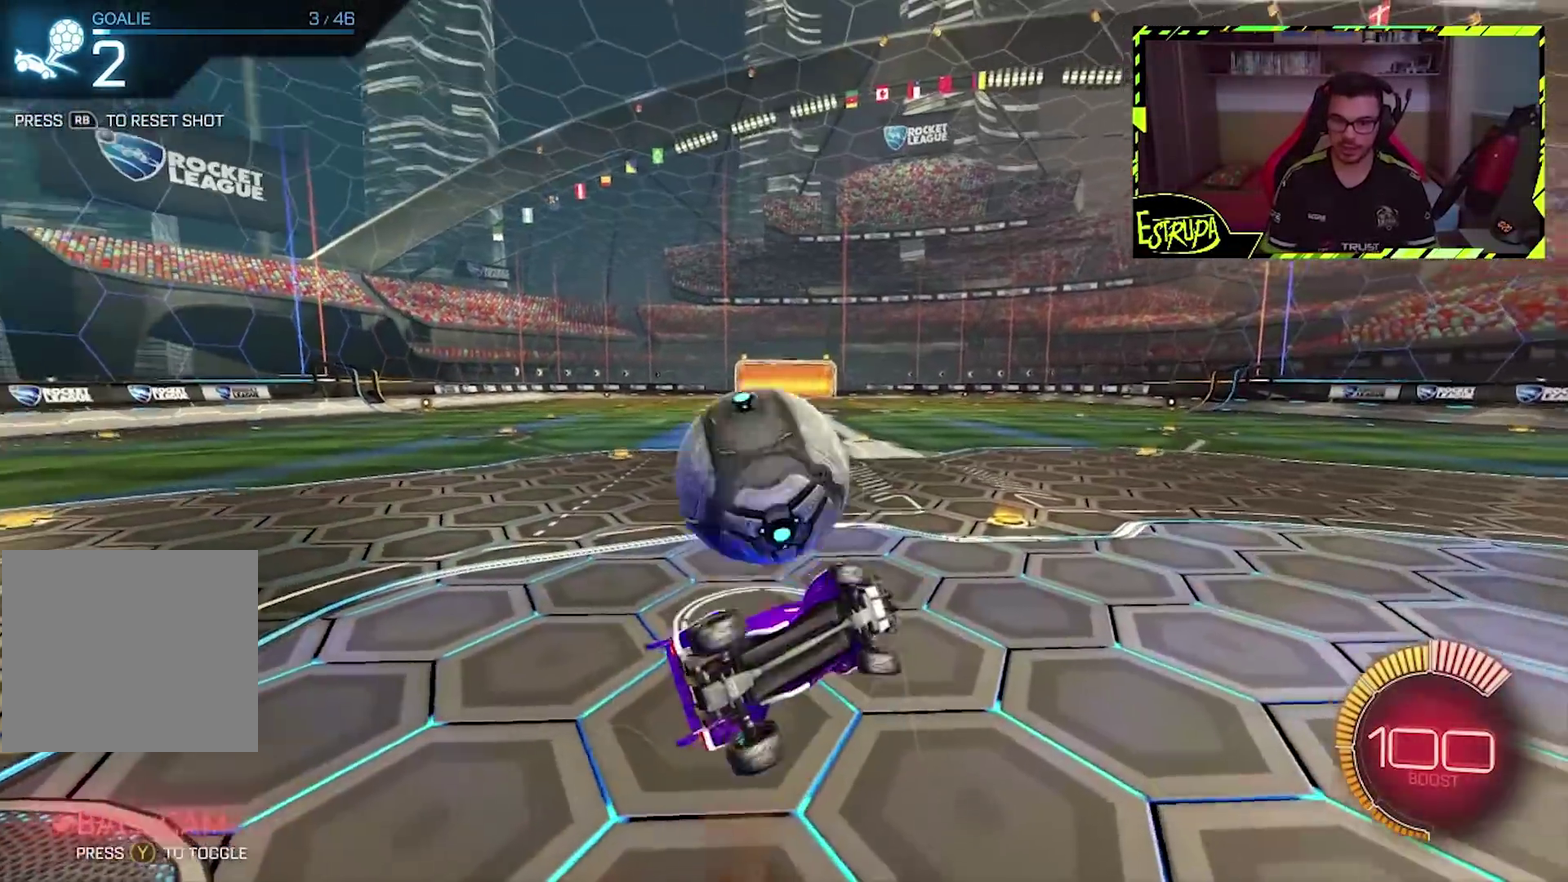
{"buttons": [], "left_stick": "left", "events": [[67, "CROSS", "up"]]}
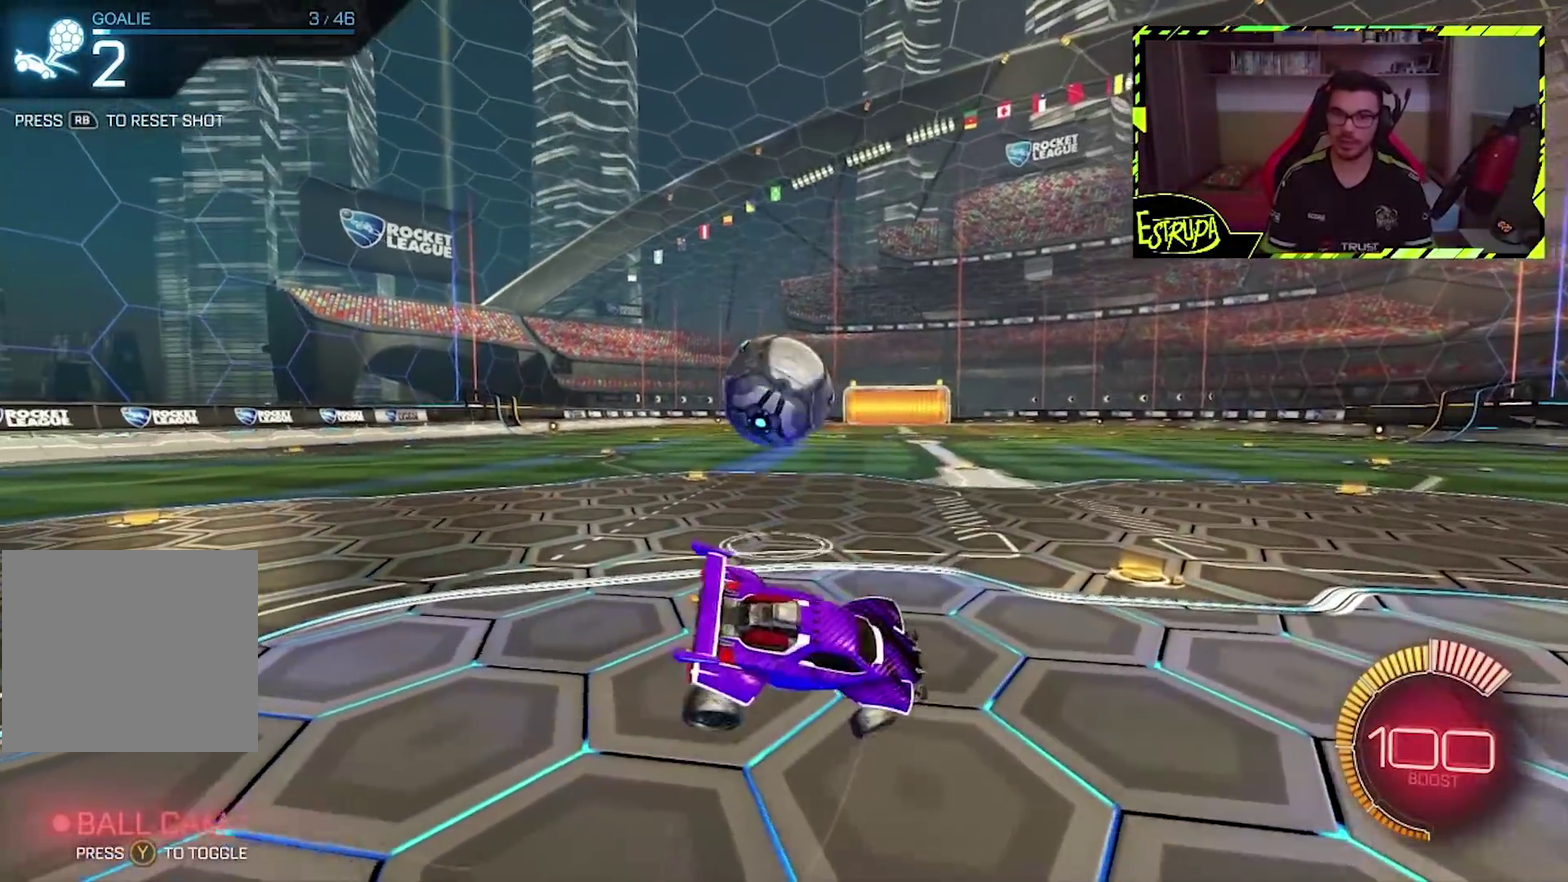
{"buttons": ["CIRCLE"], "left_stick": "left", "events": [[333, "CIRCLE", "down"]]}
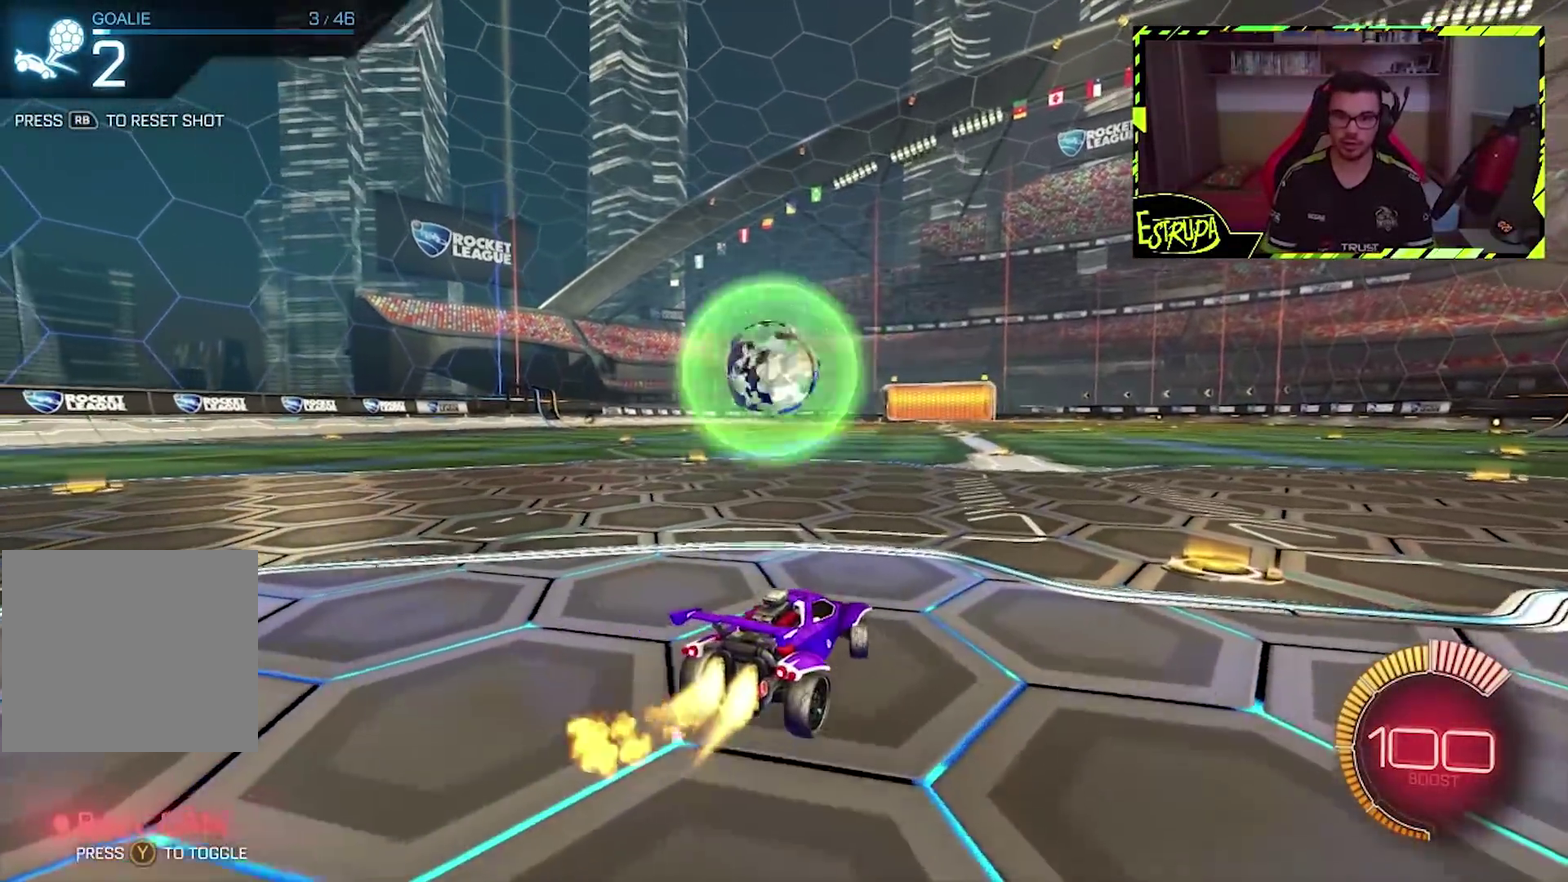
{"buttons": ["CIRCLE"], "left_stick": "left", "events": [[200, "left_stick", "center"], [367, "left_stick", "left"]]}
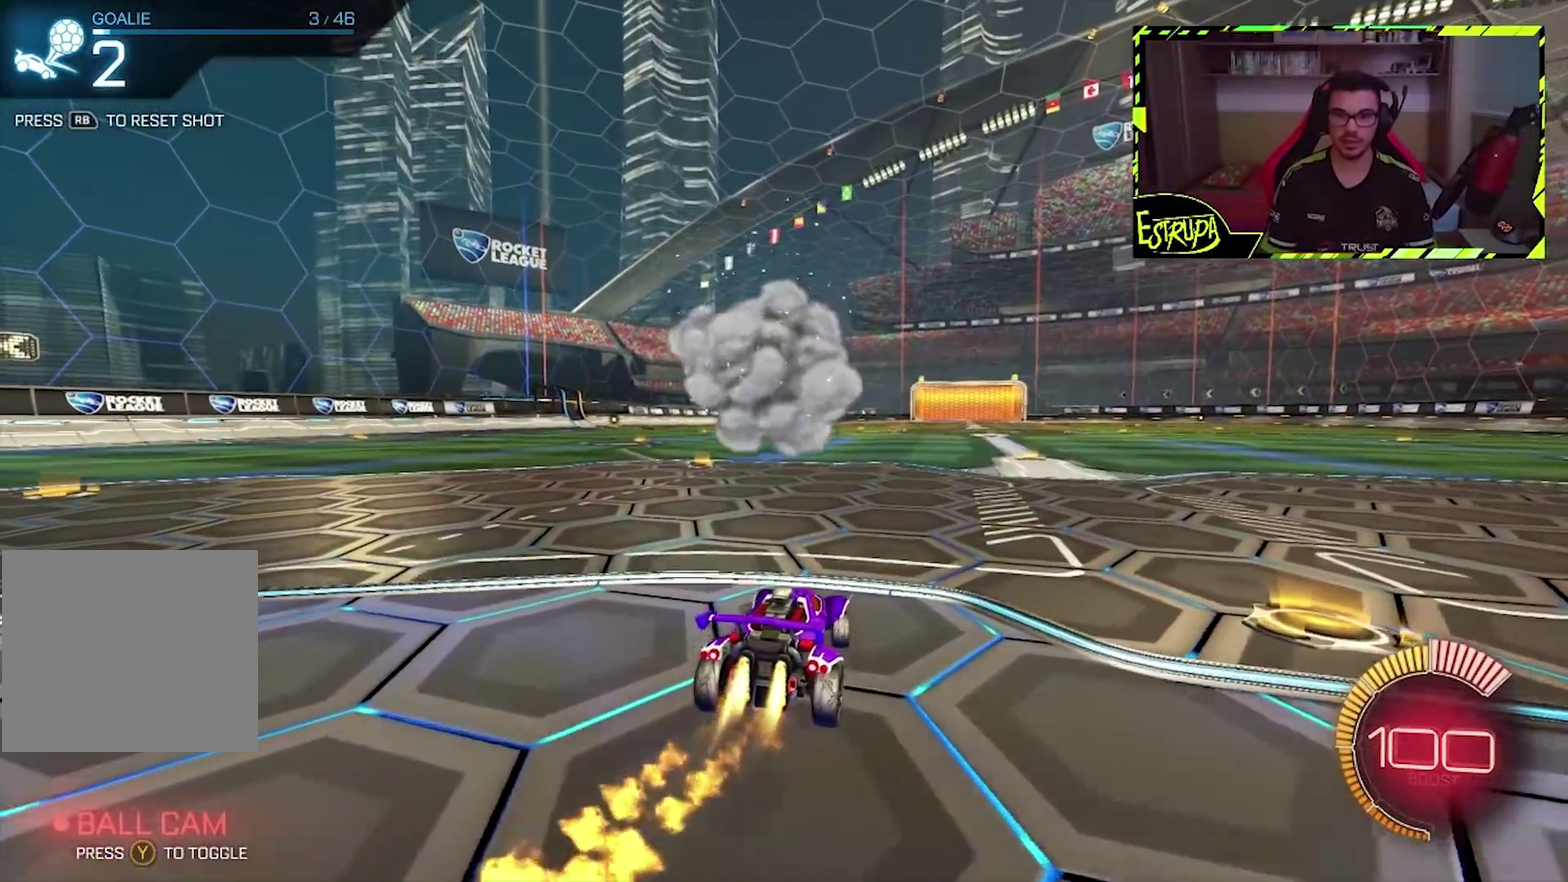
{"buttons": ["CIRCLE"], "left_stick": "center", "events": [[33, "left_stick", "center"], [200, "left_stick", "left"], [333, "left_stick", "center"]]}
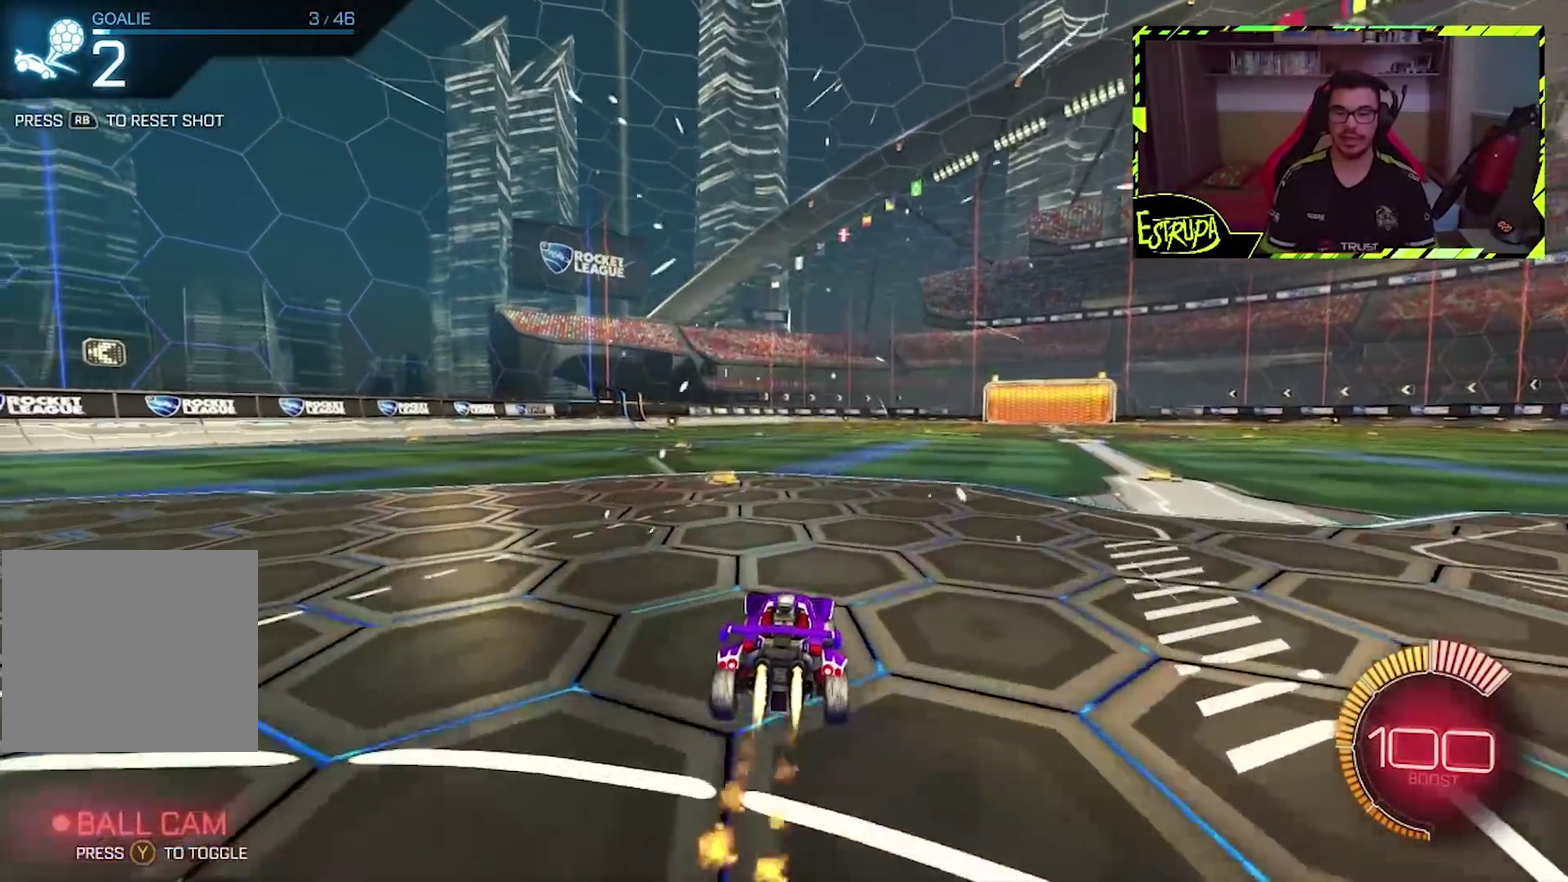
{"buttons": ["CROSS", "CIRCLE"], "left_stick": "left", "events": [[233, "left_stick", "left"], [467, "CROSS", "down"]]}
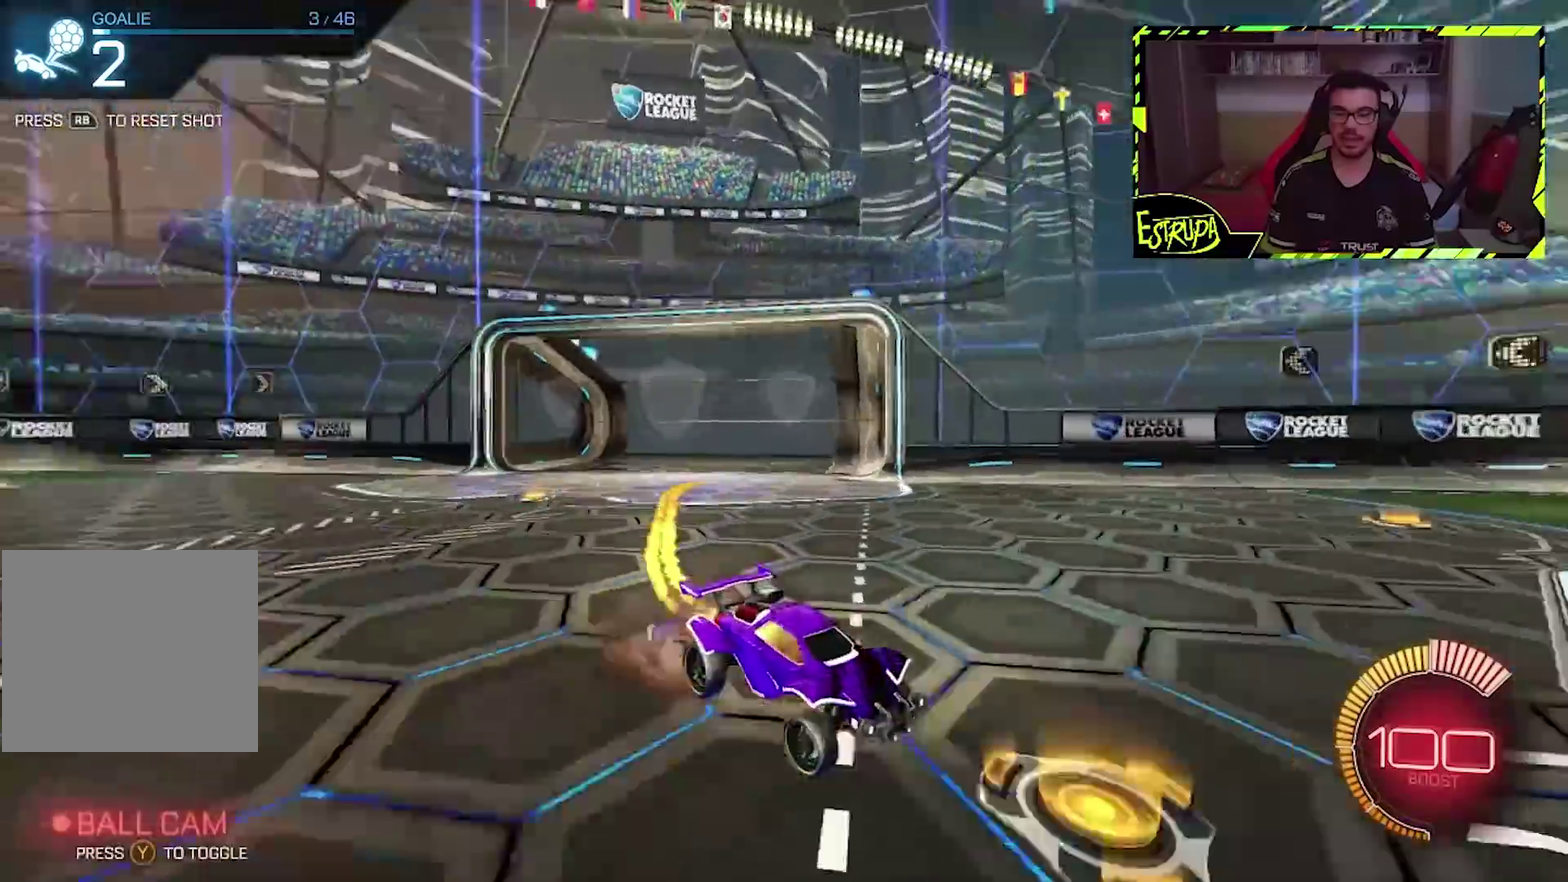
{"buttons": [], "left_stick": "left", "events": [[67, "CROSS", "up"], [67, "left_stick", "up-left"], [133, "CROSS", "down"], [233, "CROSS", "up"], [233, "left_stick", "left"], [400, "CIRCLE", "up"]]}